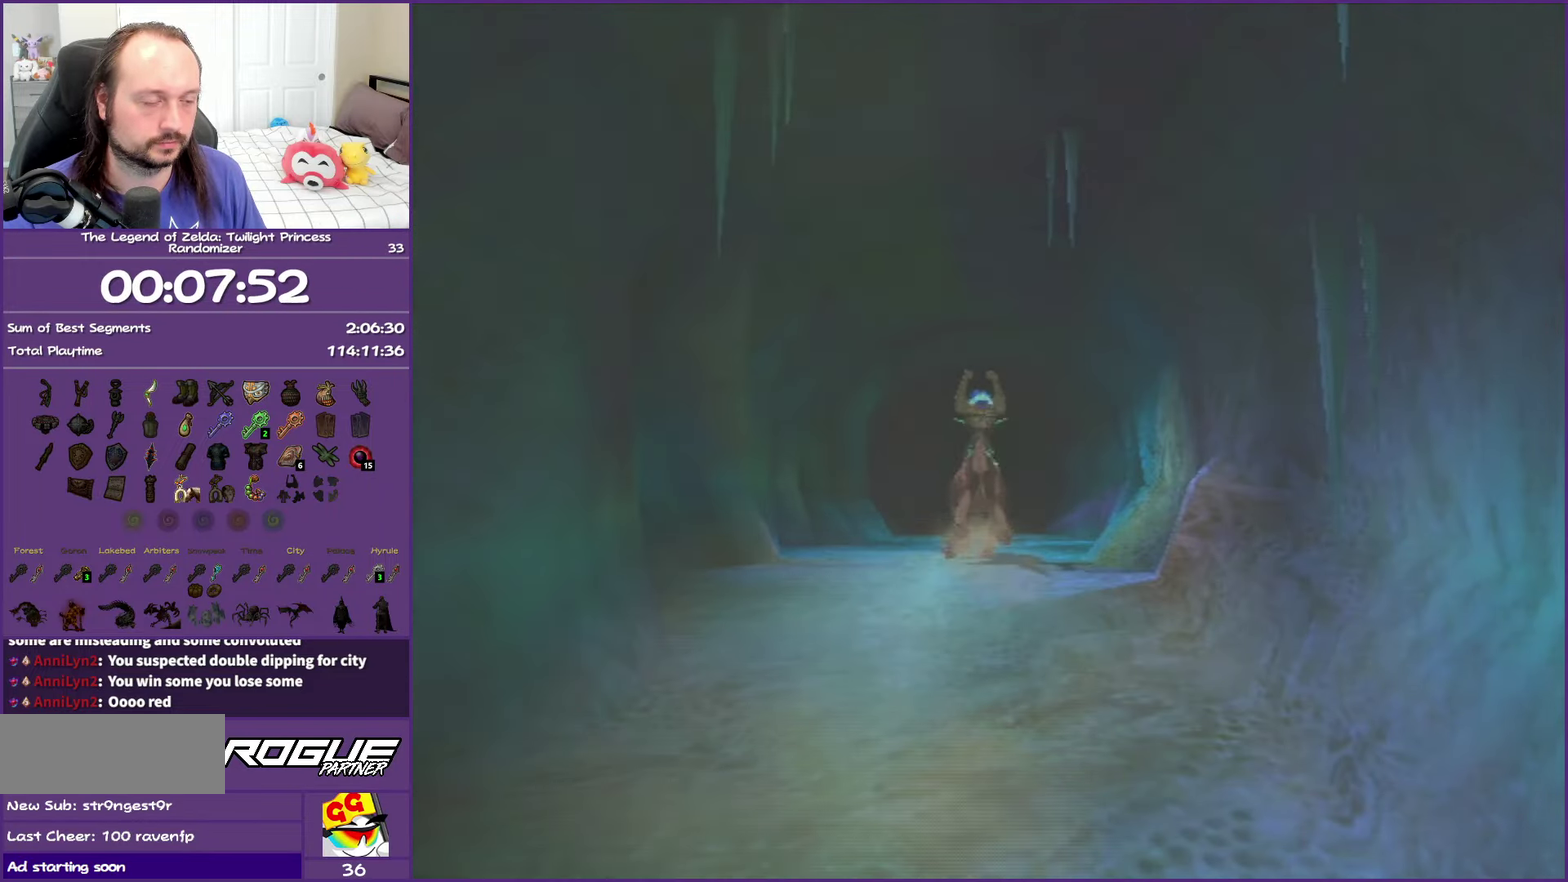
Gameplay with a controller (Nintendo layout); each line is a JSON object with the inputs held at the frame after it. "events" lists button and stick changes between this image and that frame as [ms after this image, input, new state], when the widget could be followed in between. This overlay highlights the sticks when they move; stick clicks (L3 R3) are not distinguishable. Not read: L3 R3 right_stick.
{"buttons": ["A"], "left_stick": "center", "events": [[83, "A", "up"], [217, "A", "down"], [250, "left_stick", "center"], [300, "A", "up"], [400, "A", "down"]]}
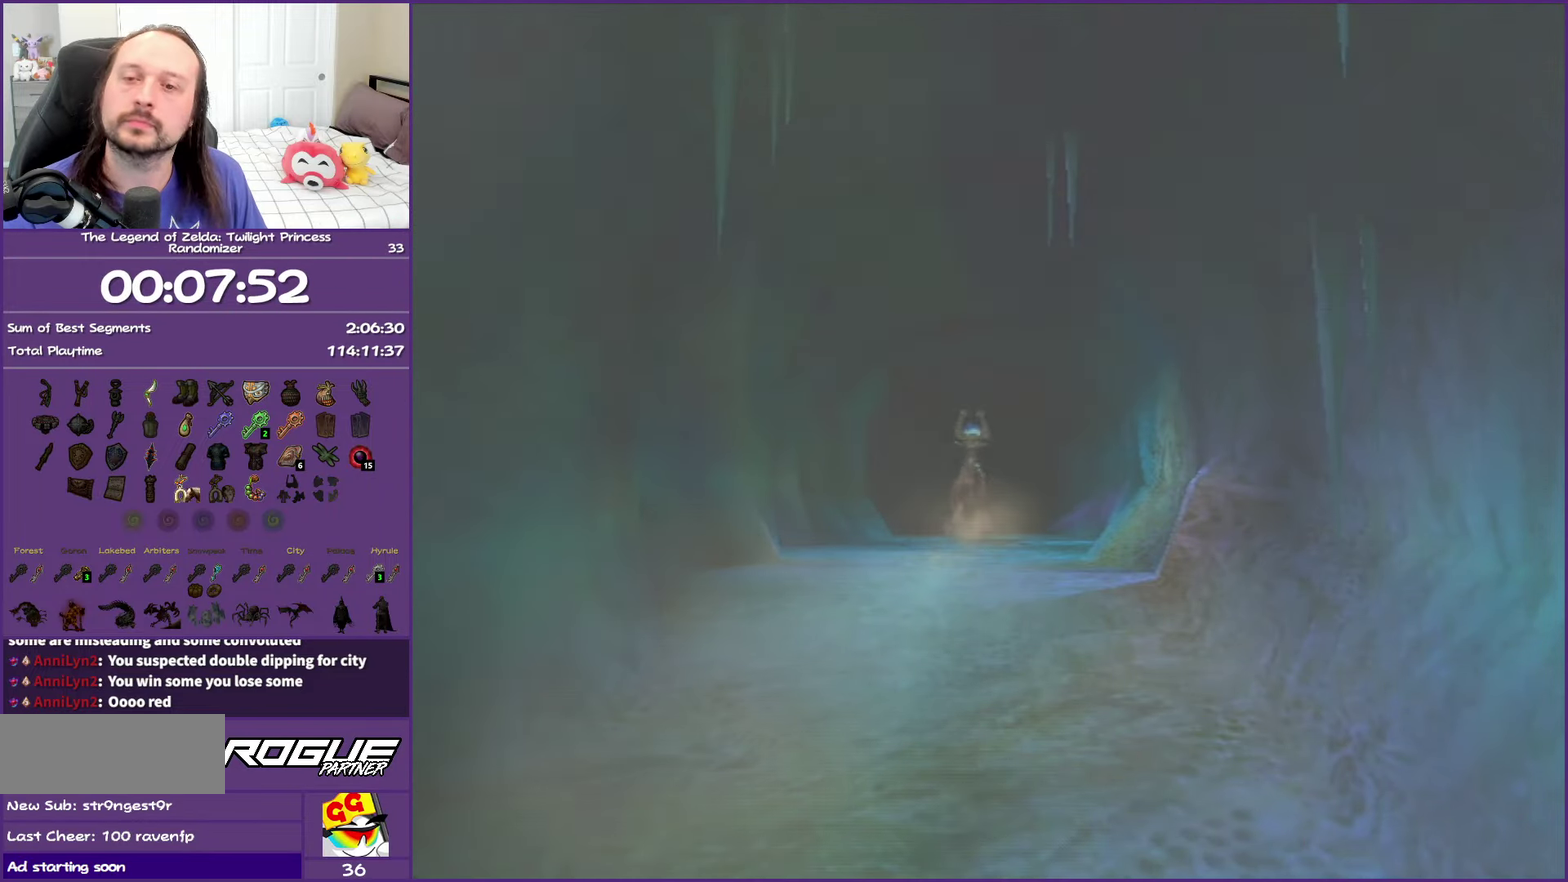
{"buttons": [], "left_stick": "center", "events": [[33, "A", "up"], [167, "A", "down"], [300, "A", "up"], [383, "A", "down"], [500, "A", "up"]]}
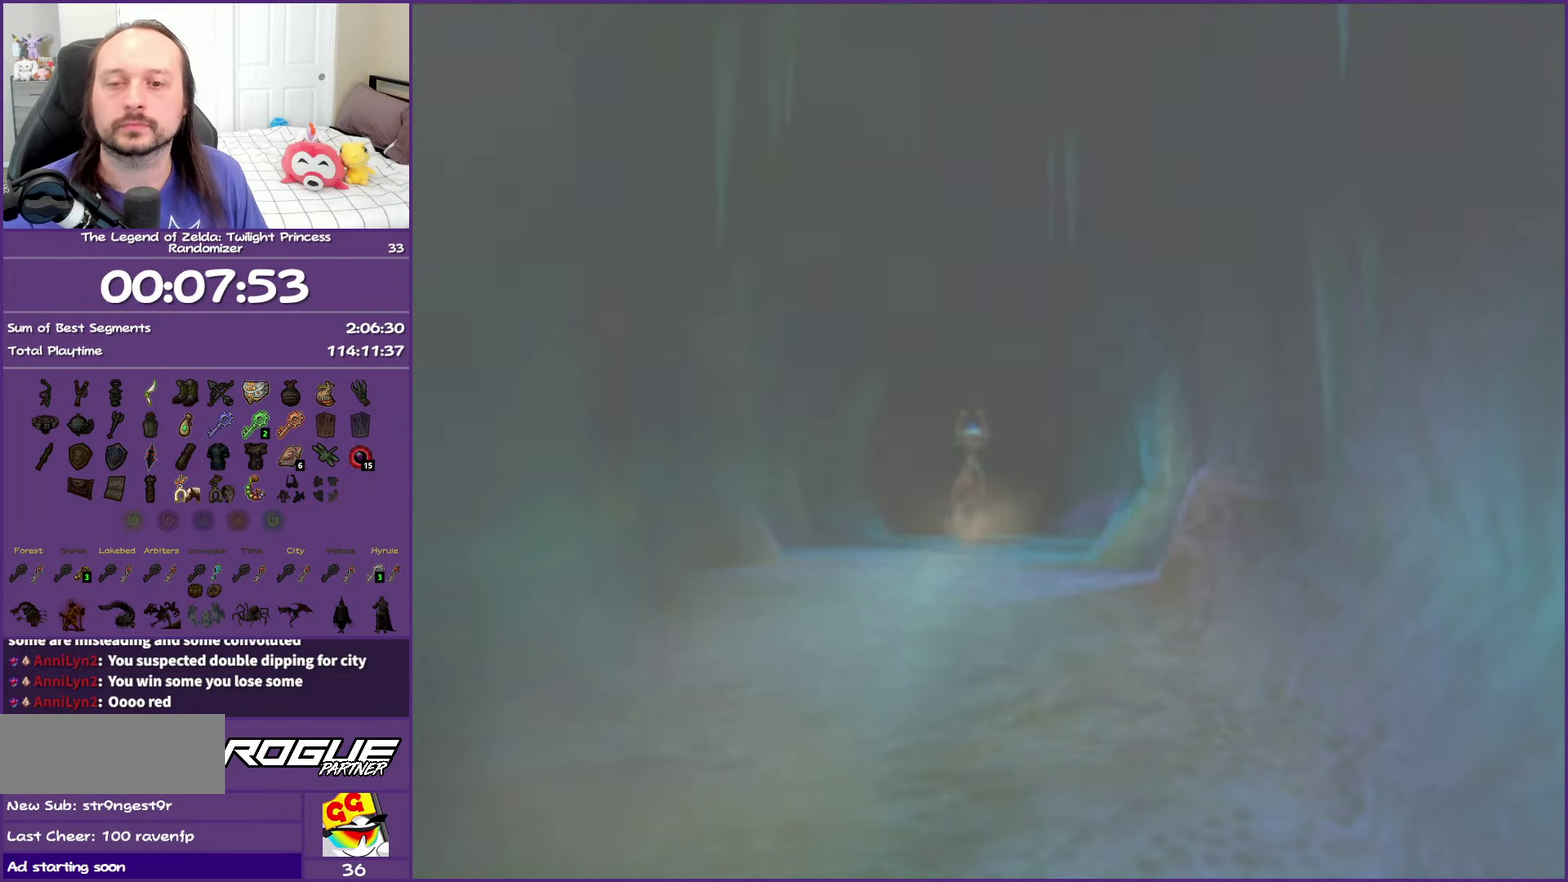
{"buttons": [], "left_stick": "center", "events": []}
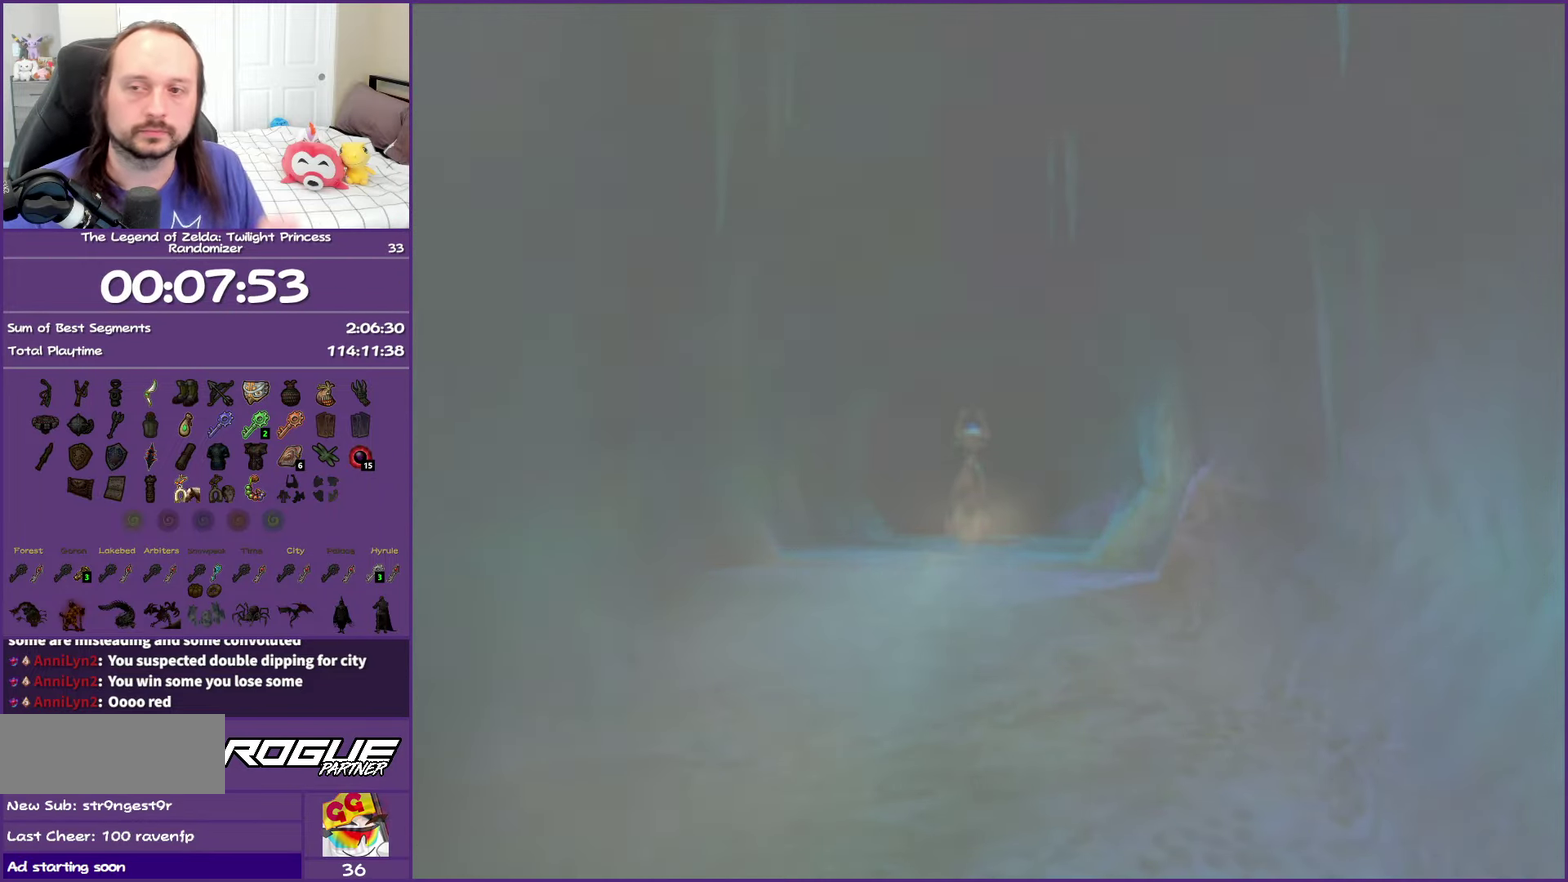
{"buttons": [], "left_stick": "center", "events": []}
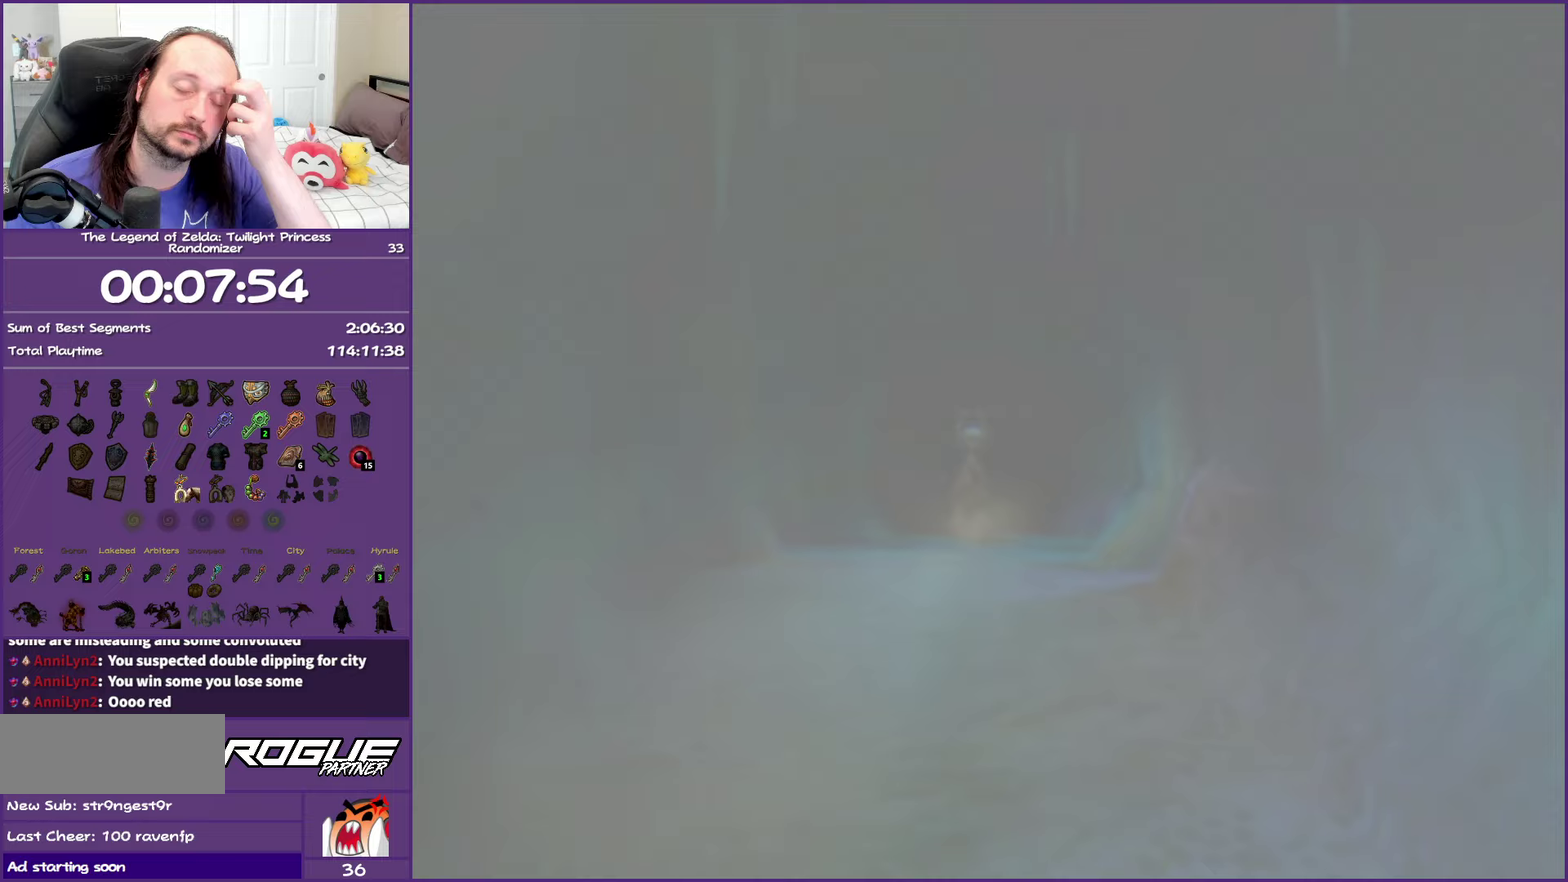
{"buttons": [], "left_stick": "center", "events": []}
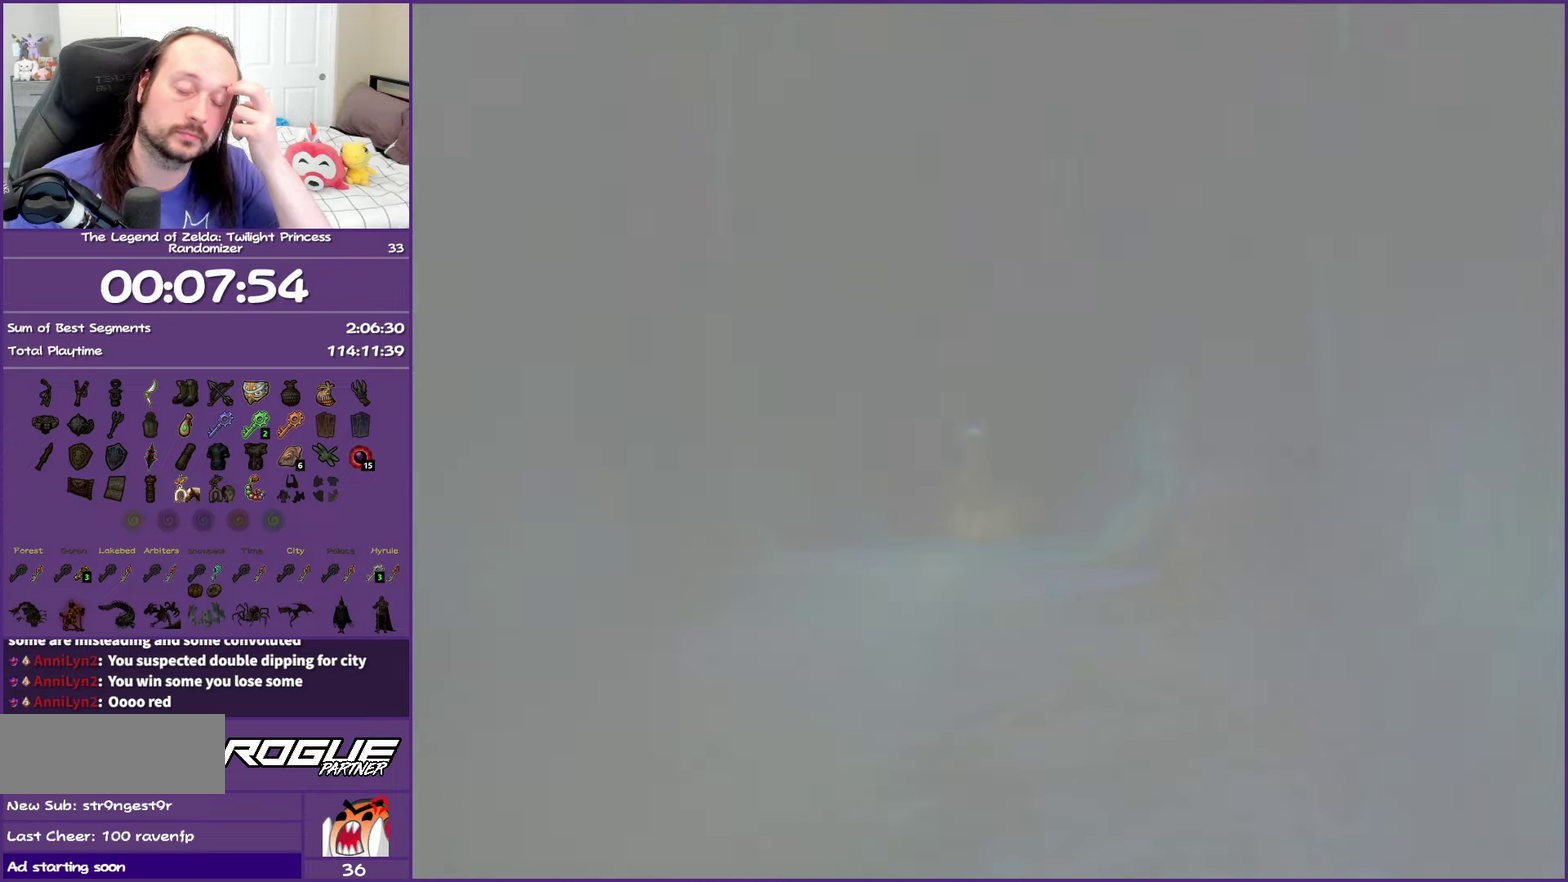
{"buttons": [], "left_stick": "center", "events": []}
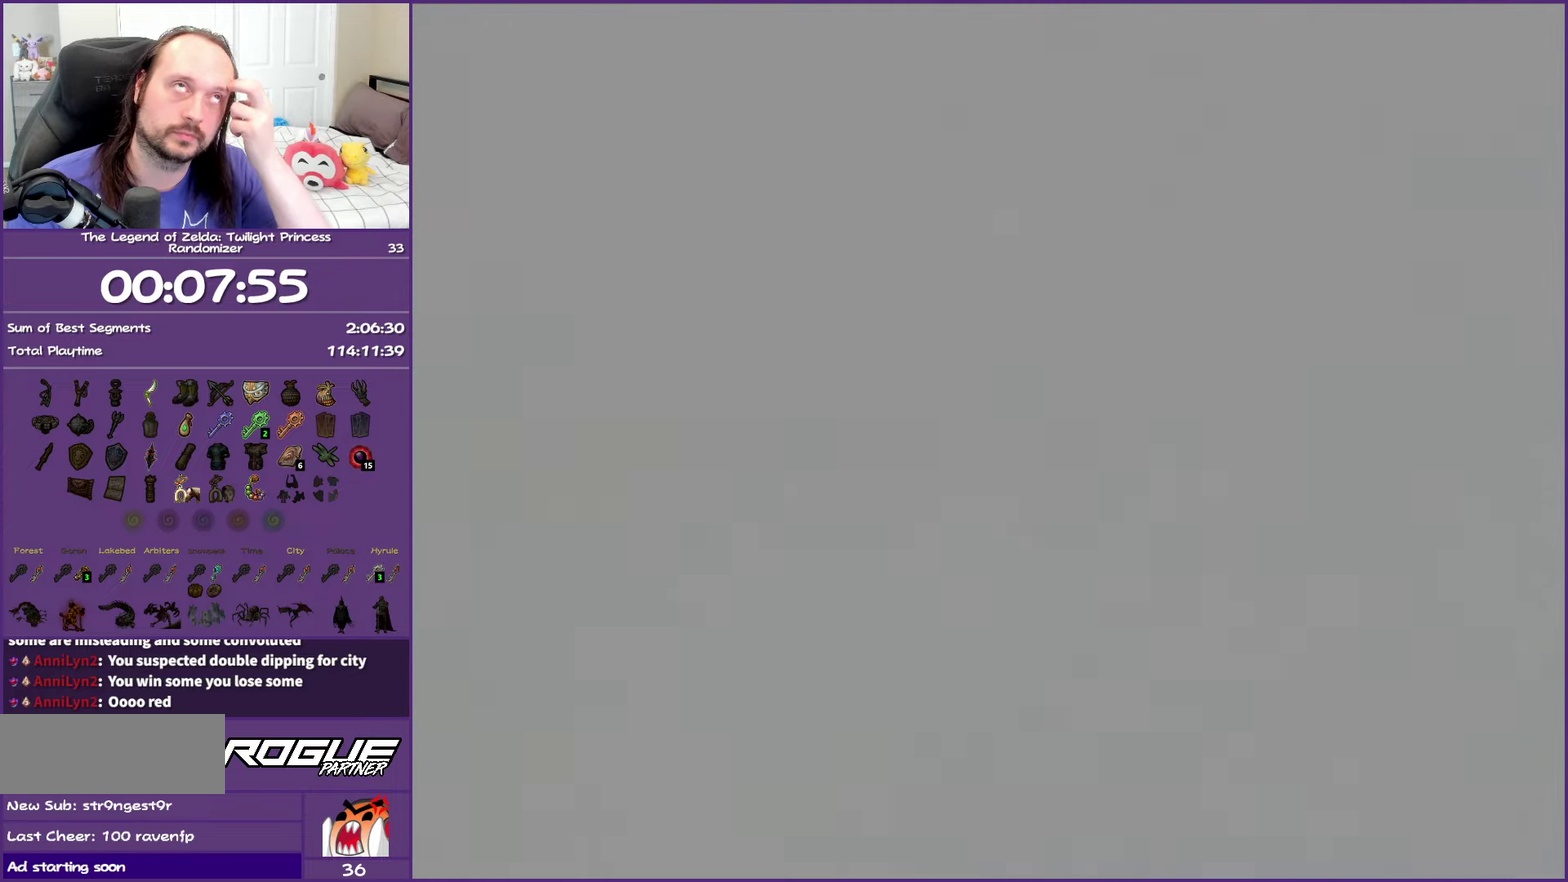
{"buttons": [], "left_stick": "center", "events": []}
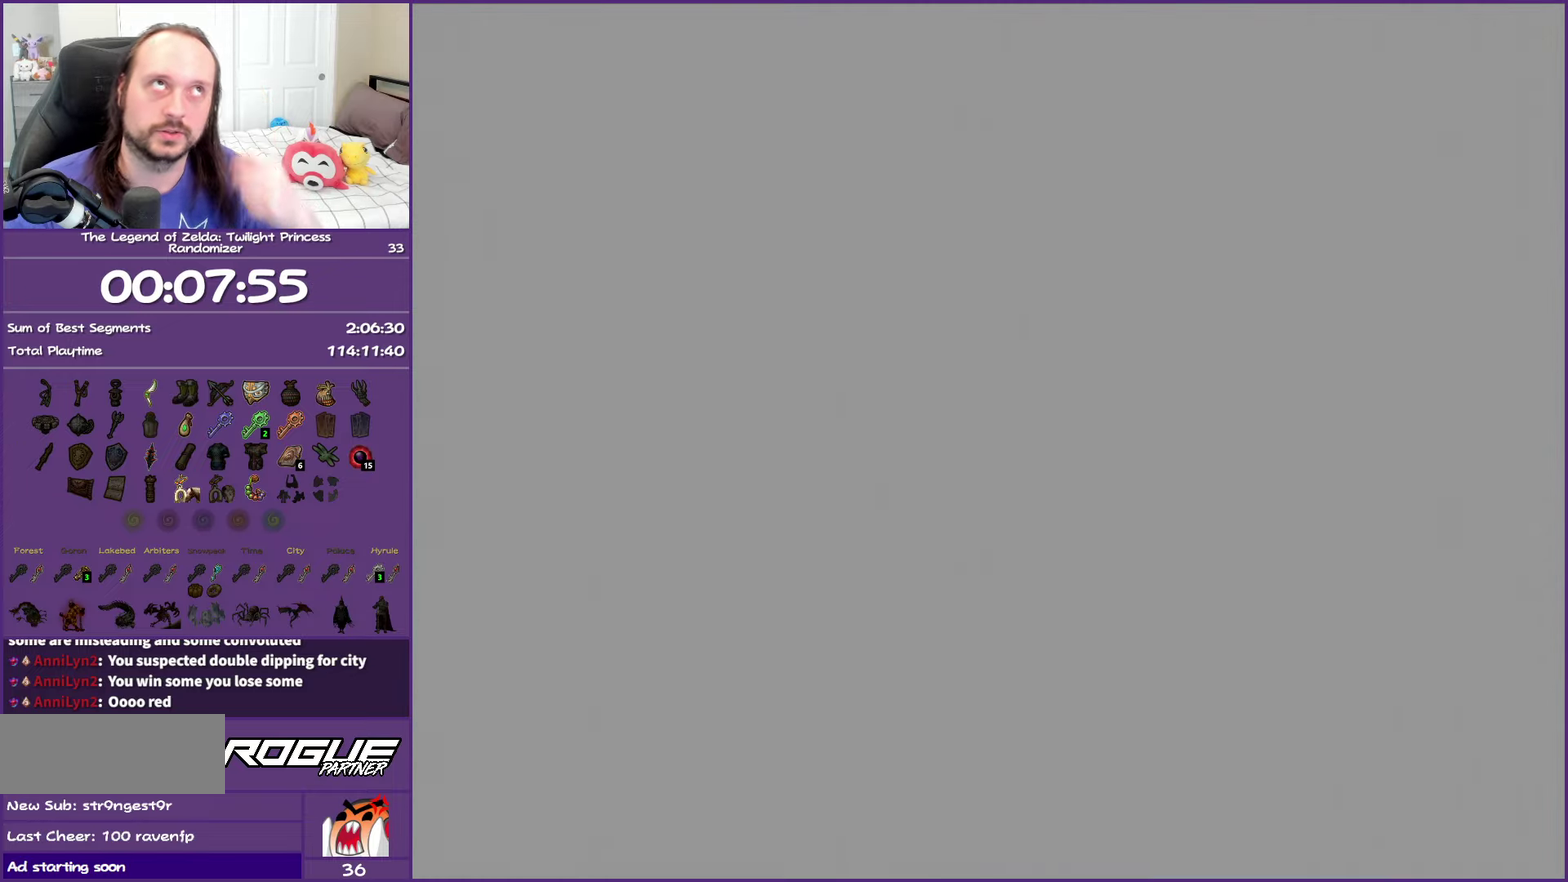
{"buttons": [], "left_stick": "center", "events": []}
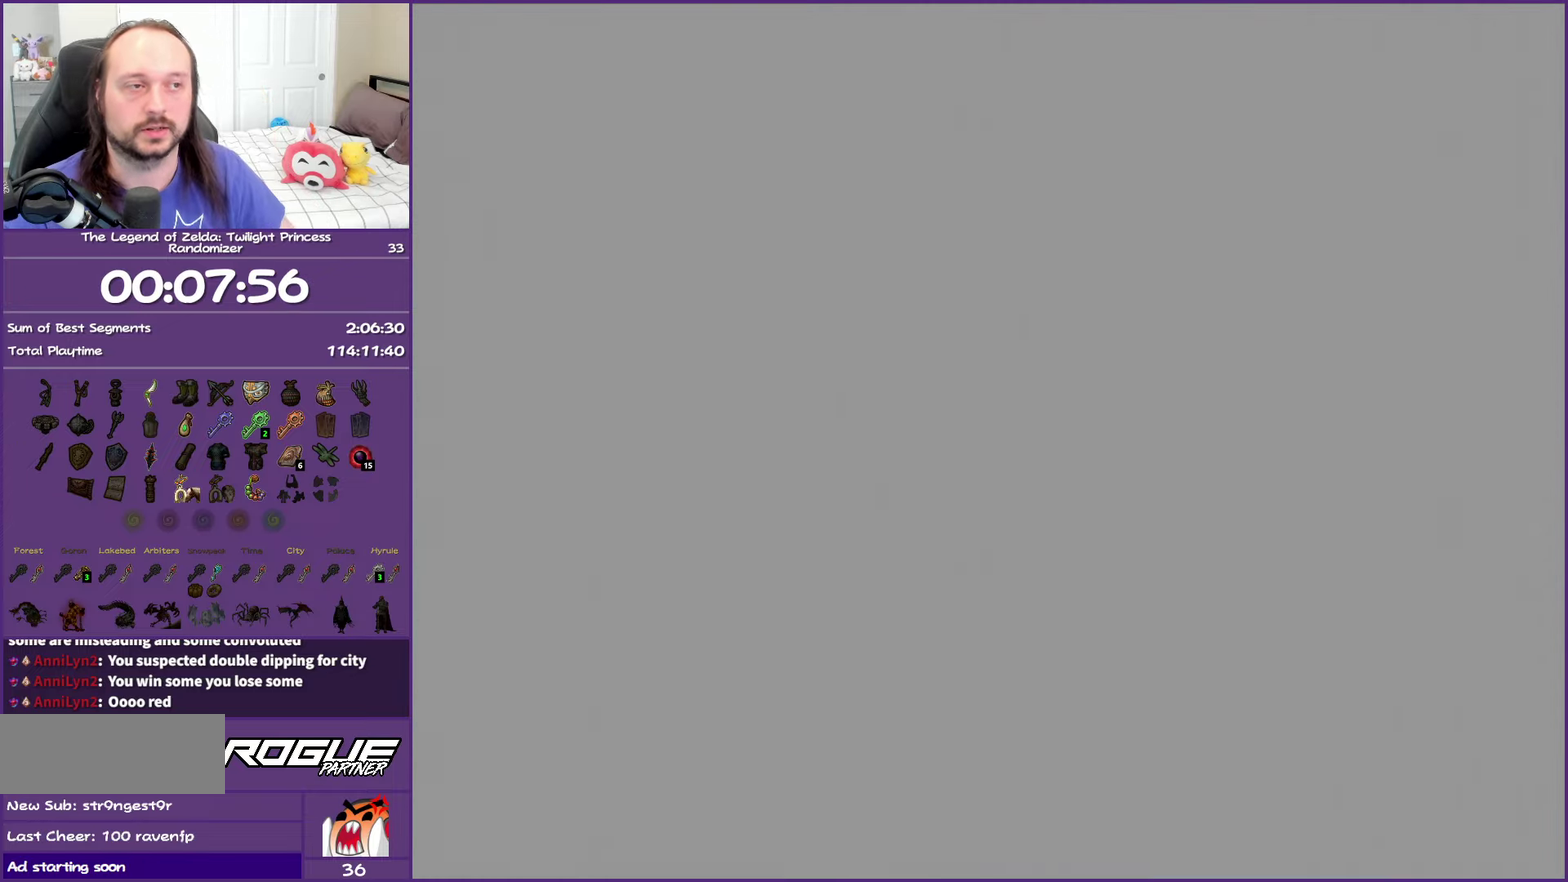
{"buttons": [], "left_stick": "center", "events": []}
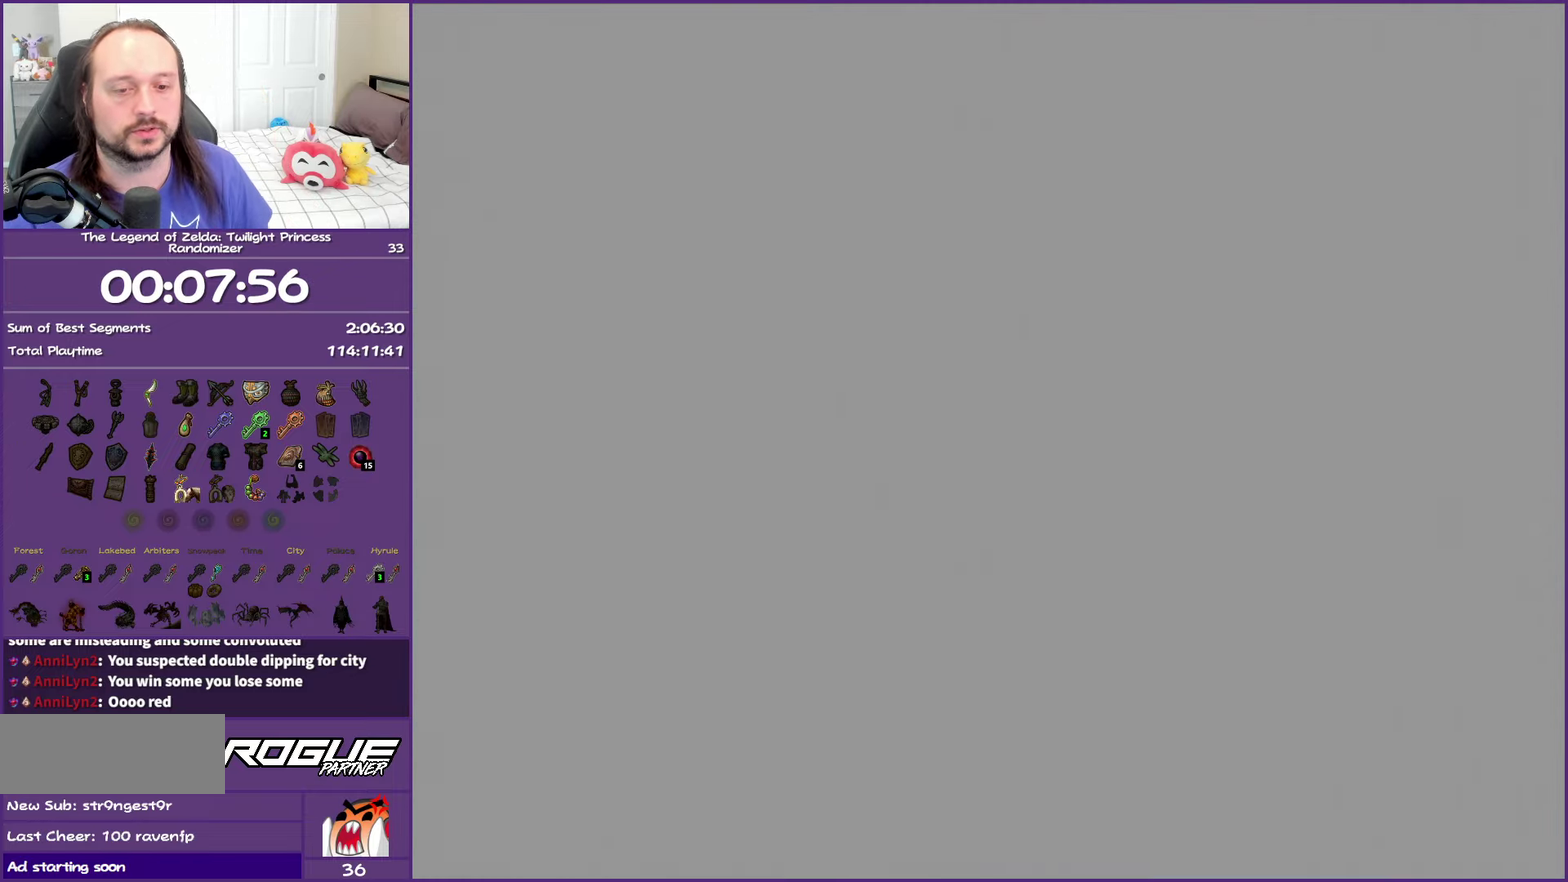
{"buttons": [], "left_stick": "center", "events": []}
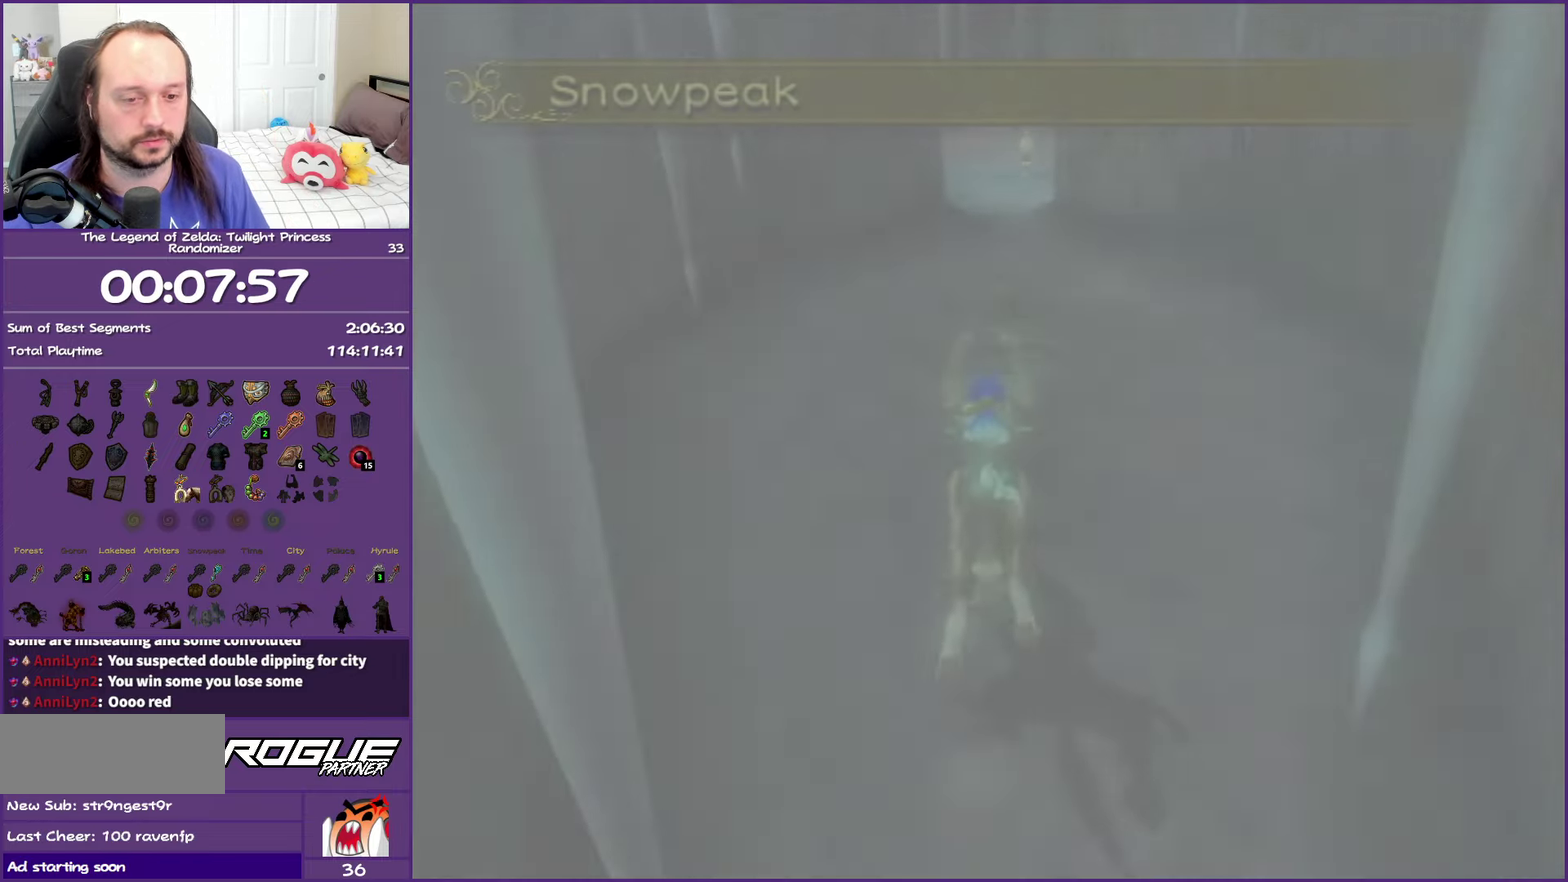
{"buttons": ["A"], "left_stick": "up", "events": [[100, "left_stick", "up"], [233, "A", "down"], [350, "A", "up"], [433, "A", "down"]]}
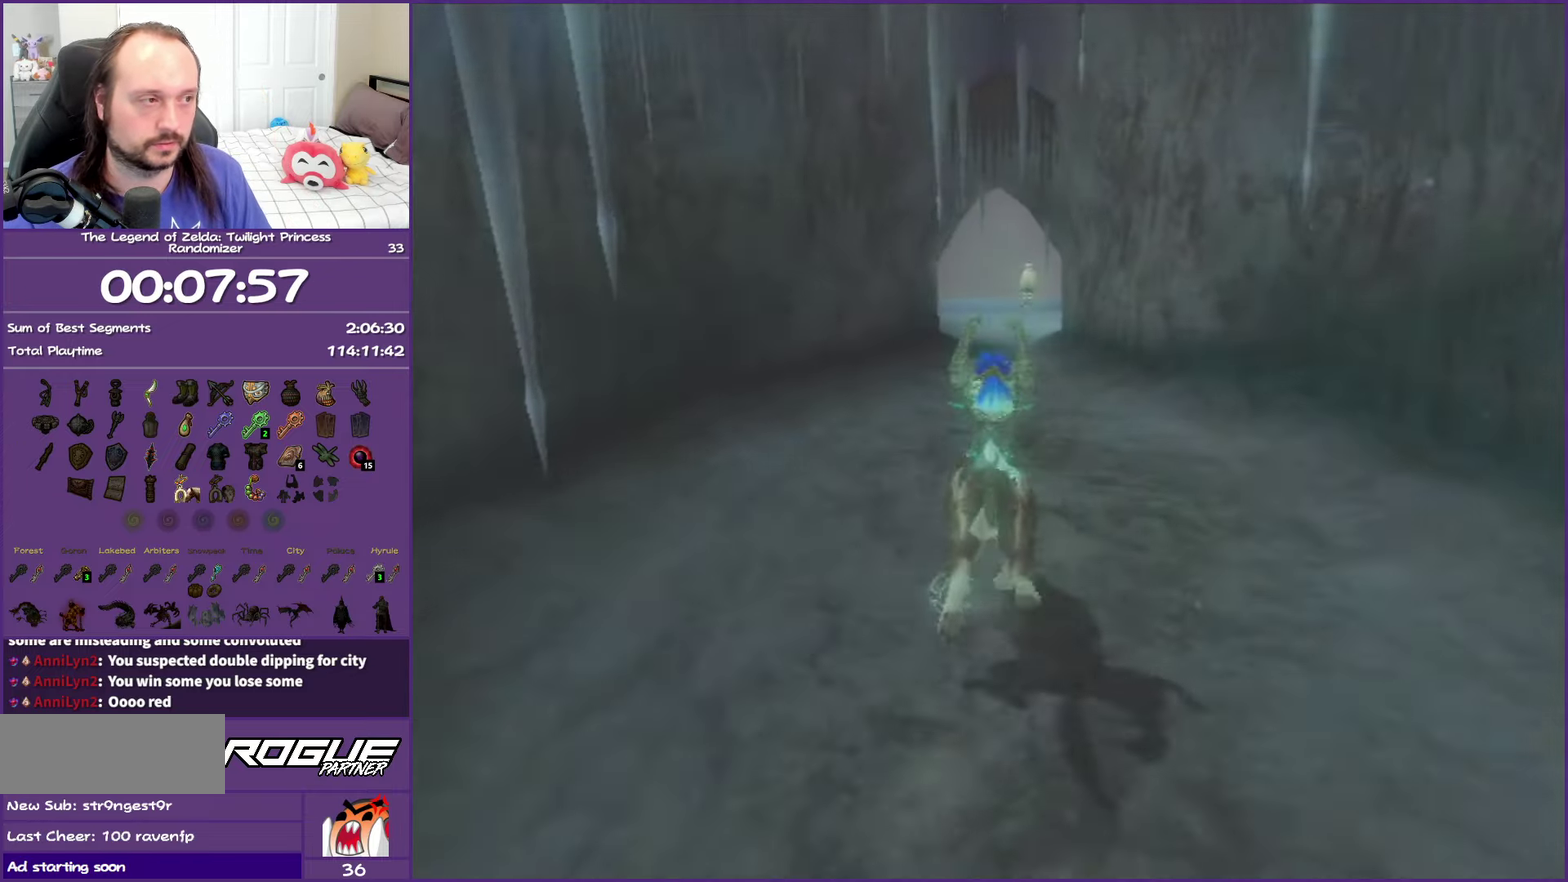
{"buttons": [], "left_stick": "up", "events": [[17, "A", "up"], [133, "A", "down"], [233, "A", "up"], [333, "A", "down"], [433, "A", "up"]]}
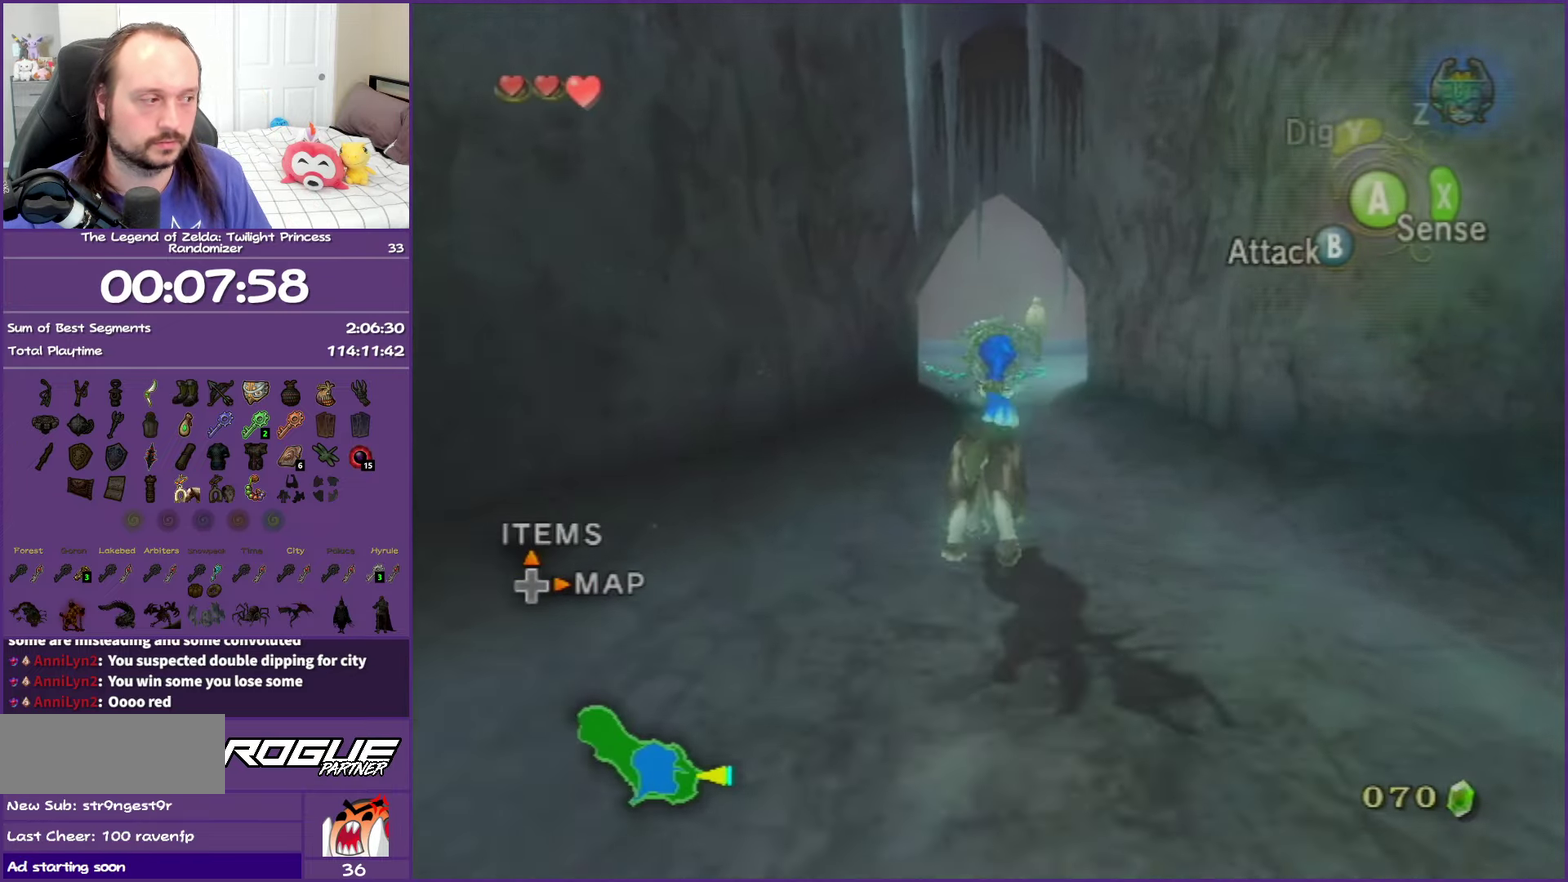
{"buttons": [], "left_stick": "up", "events": [[17, "A", "down"], [117, "A", "up"], [217, "A", "down"], [333, "A", "up"], [417, "A", "down"], [500, "A", "up"]]}
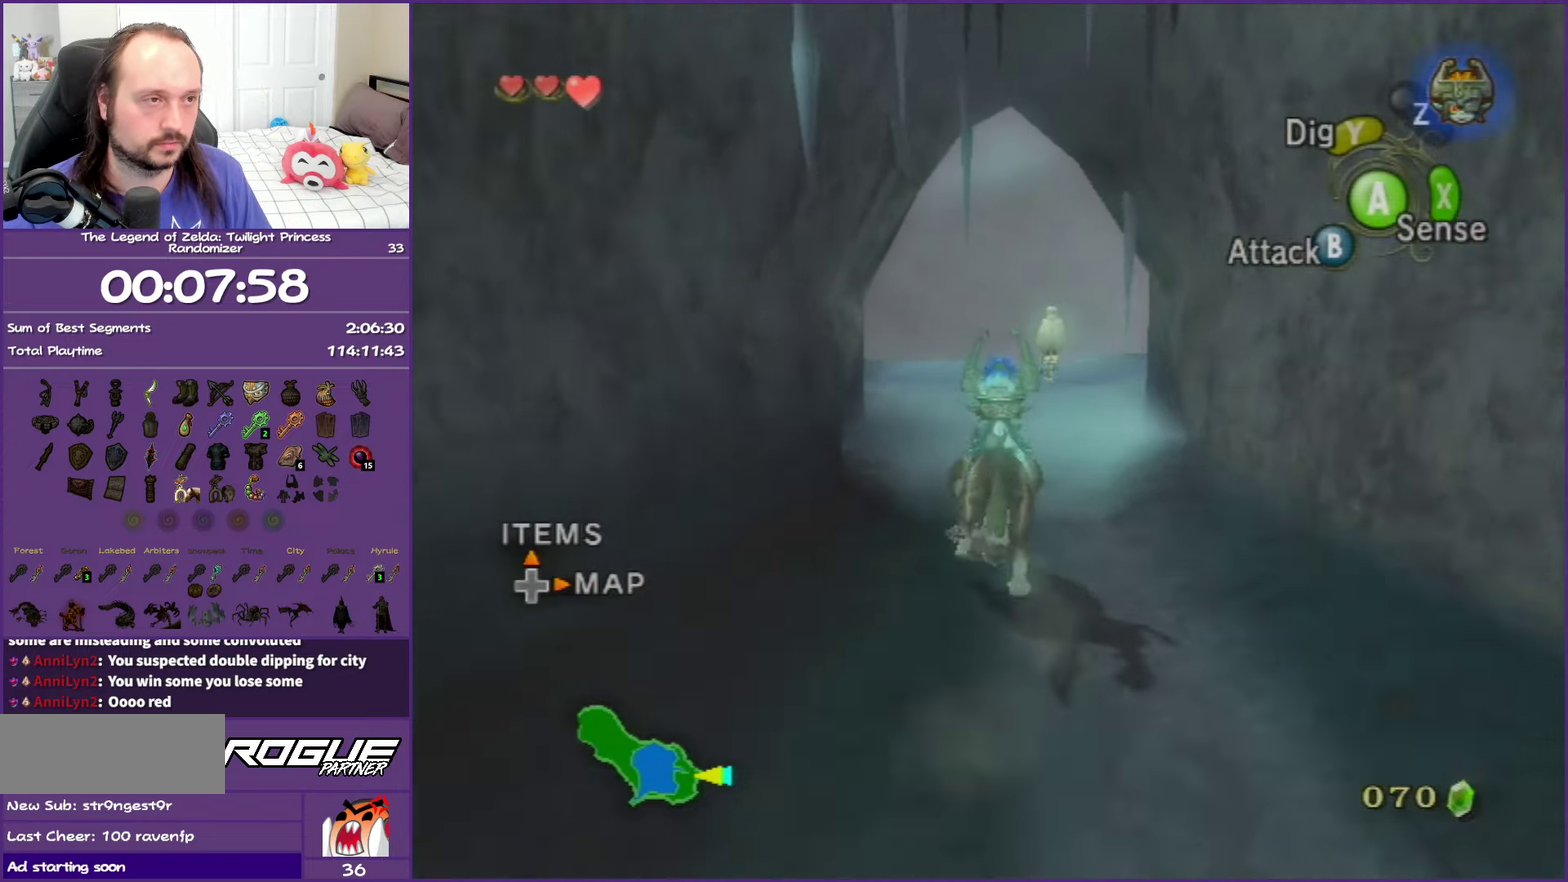
{"buttons": [], "left_stick": "up", "events": [[117, "A", "down"], [217, "A", "up"], [300, "A", "down"], [450, "A", "up"]]}
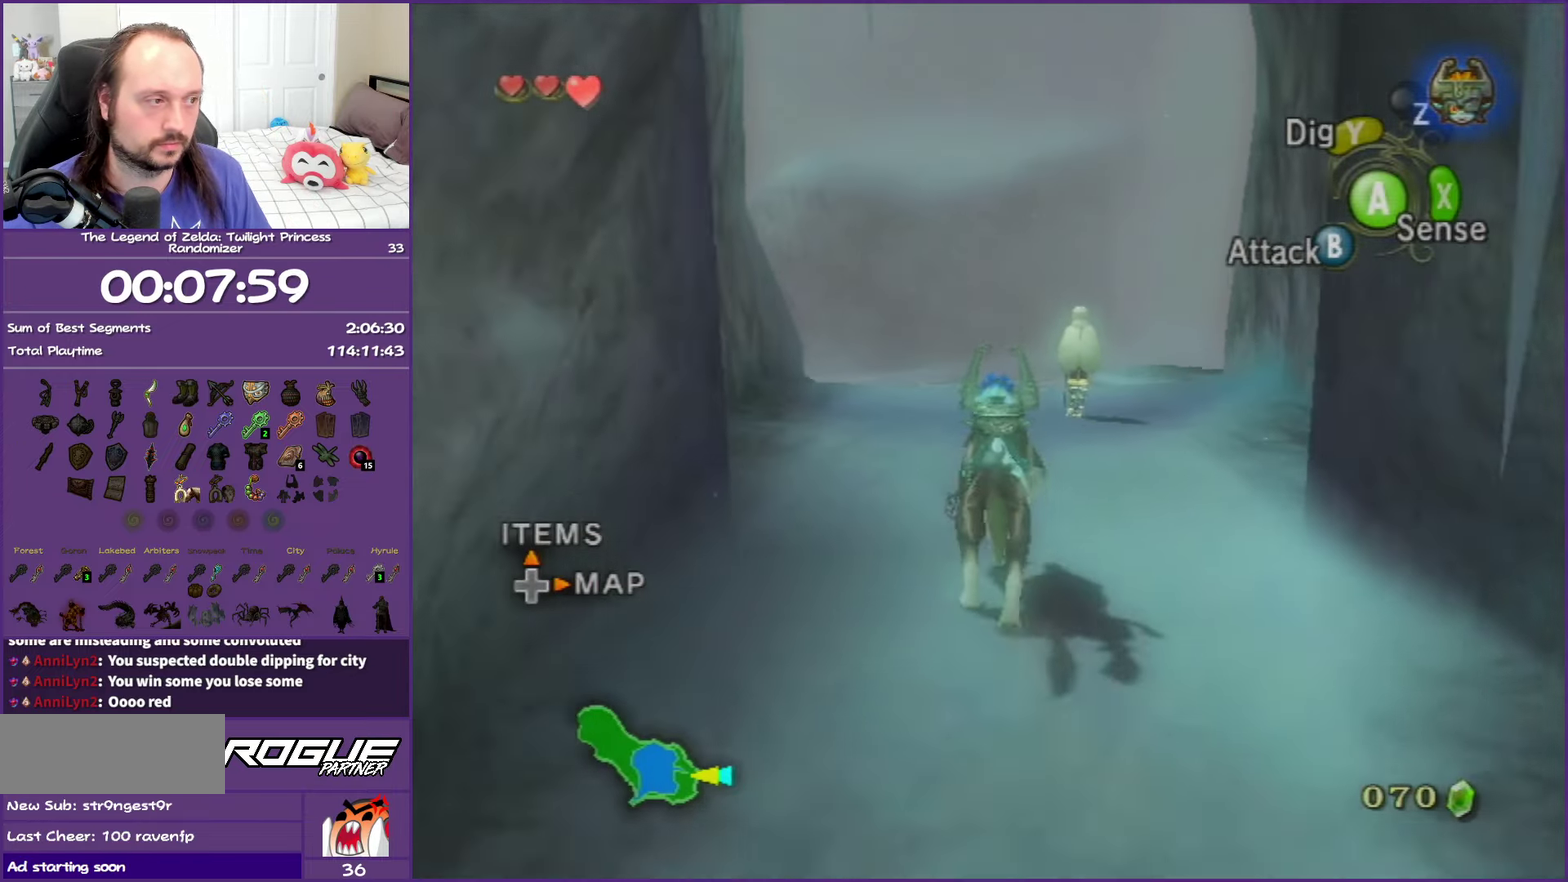
{"buttons": [], "left_stick": "up", "events": []}
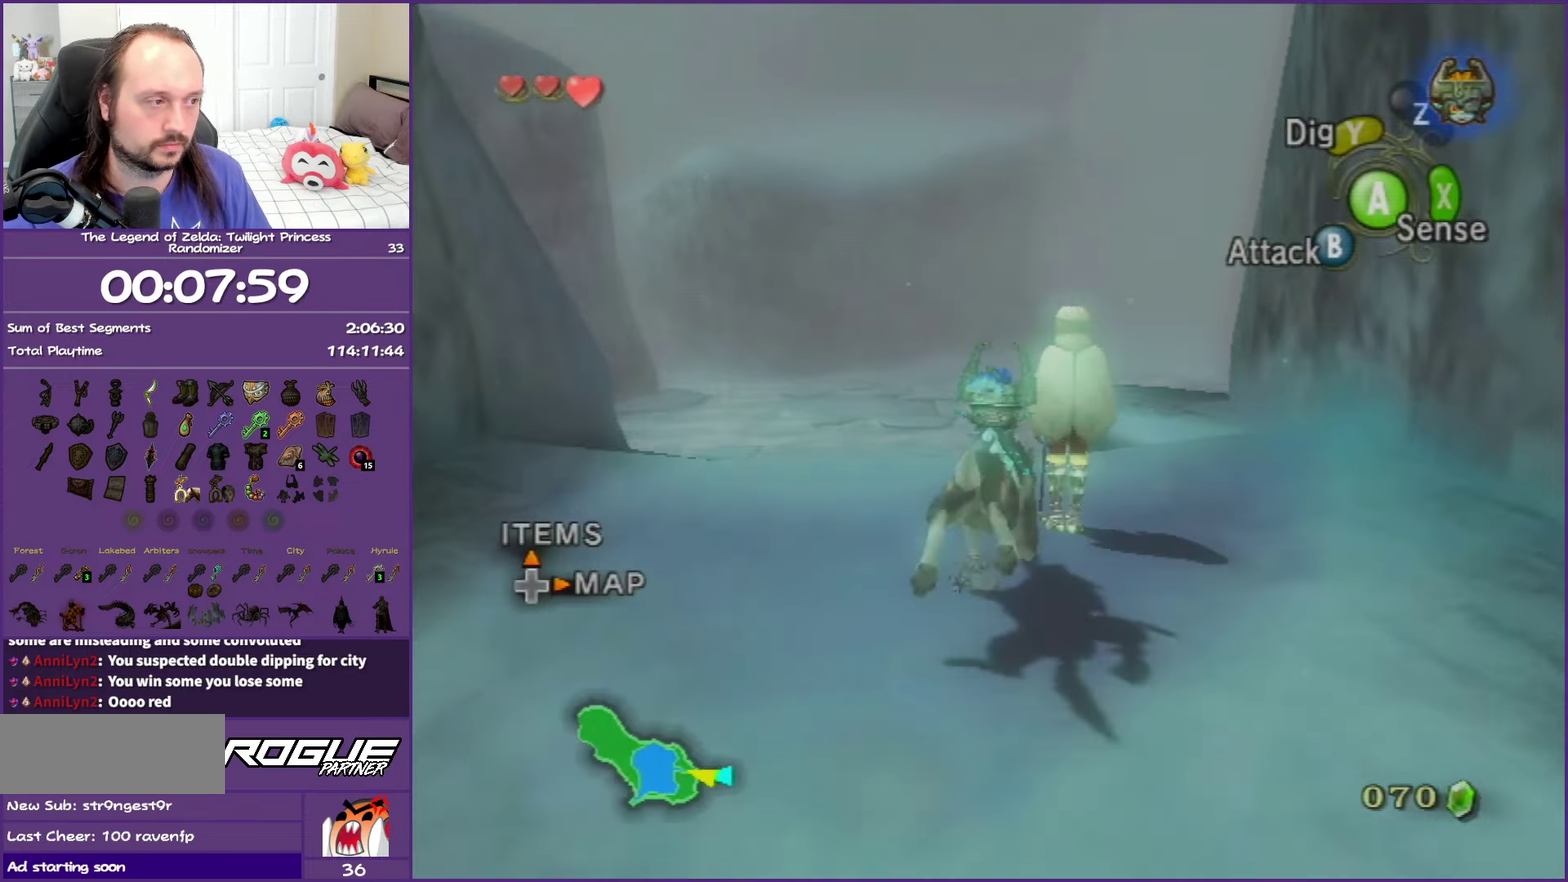
{"buttons": [], "left_stick": "up", "events": [[17, "Y", "down"], [33, "R1", "down"], [183, "R1", "up"], [217, "Y", "up"]]}
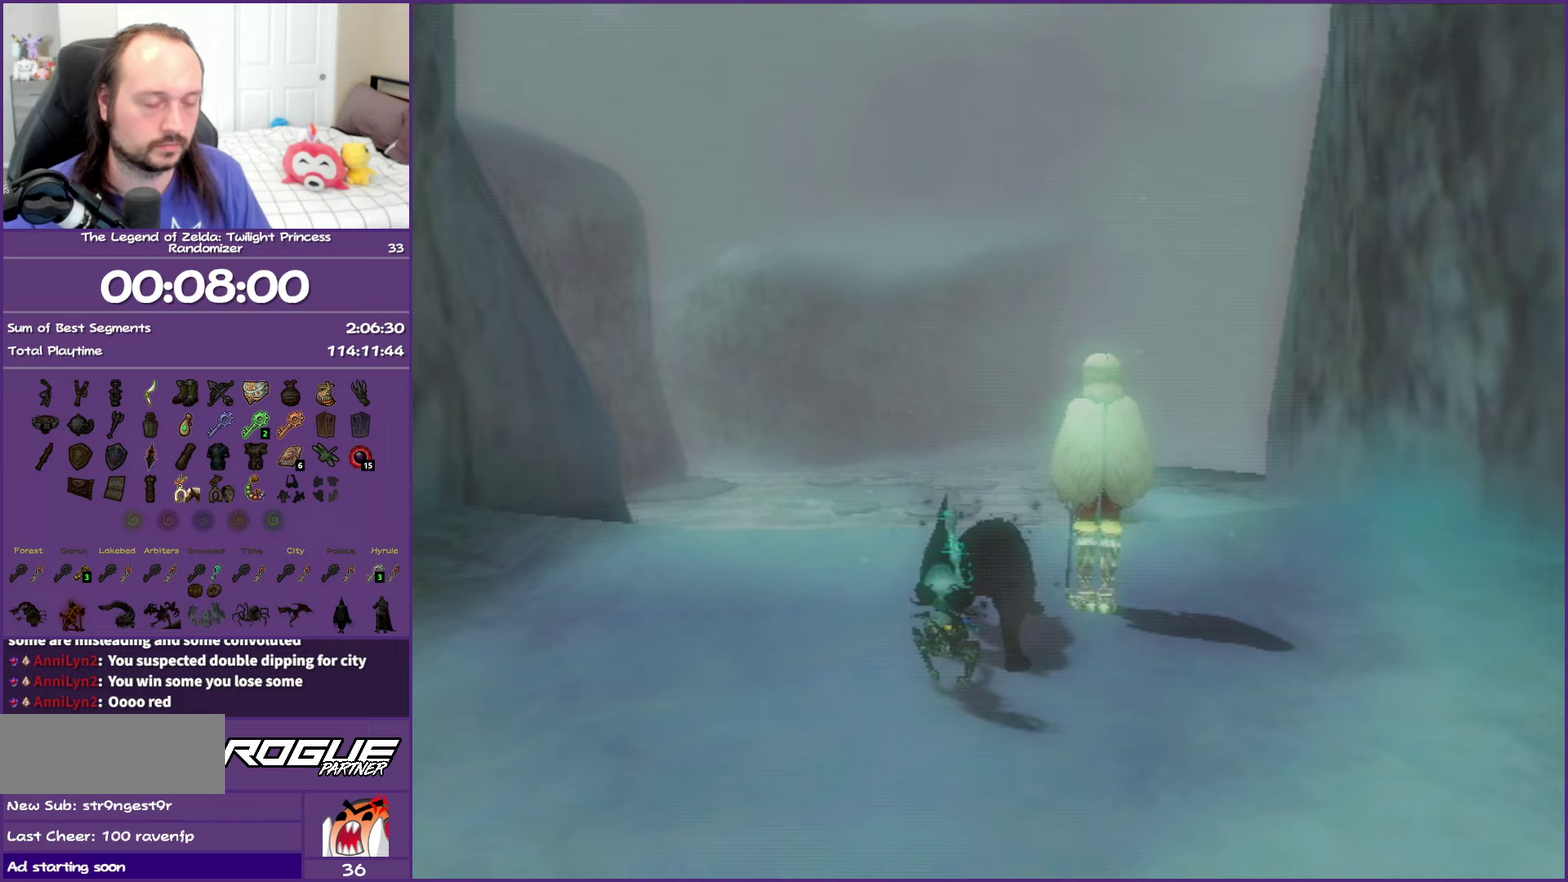
{"buttons": [], "left_stick": "up", "events": []}
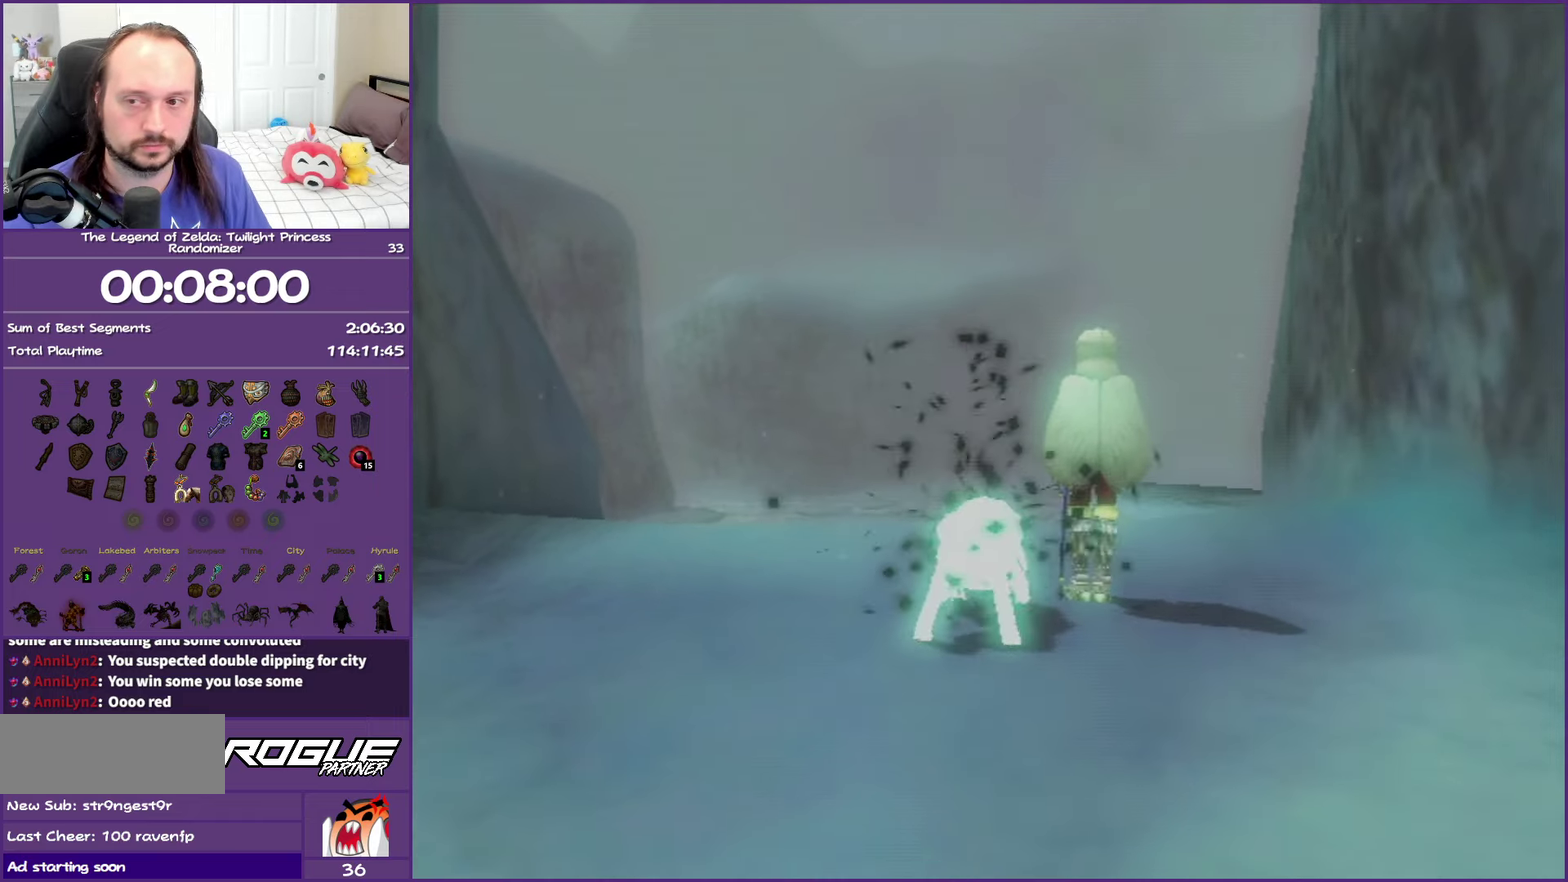
{"buttons": [], "left_stick": "up", "events": []}
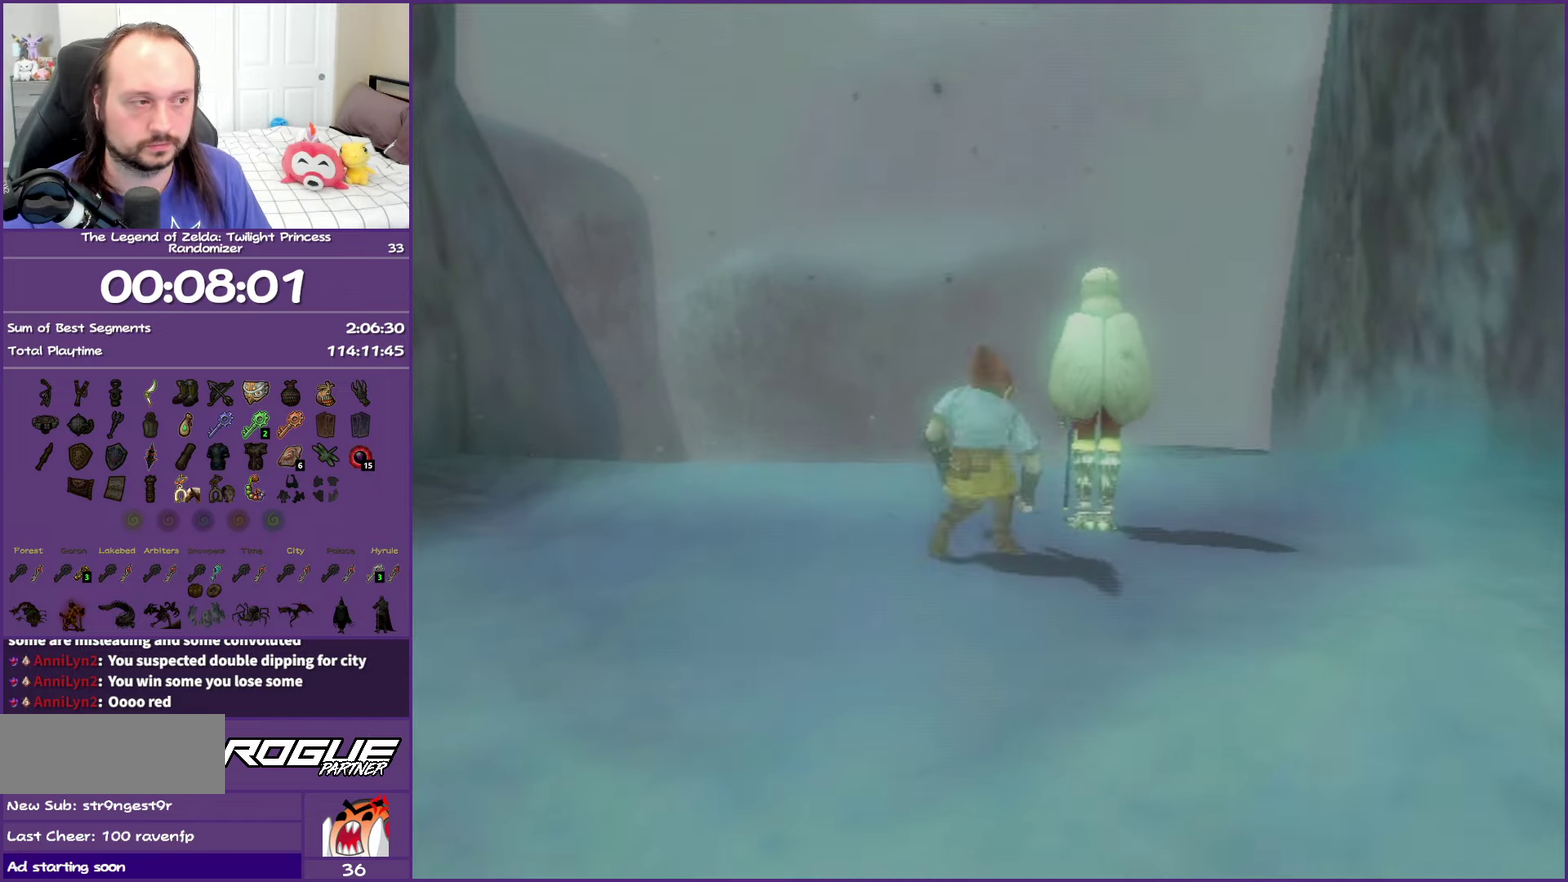
{"buttons": [], "left_stick": "up", "events": []}
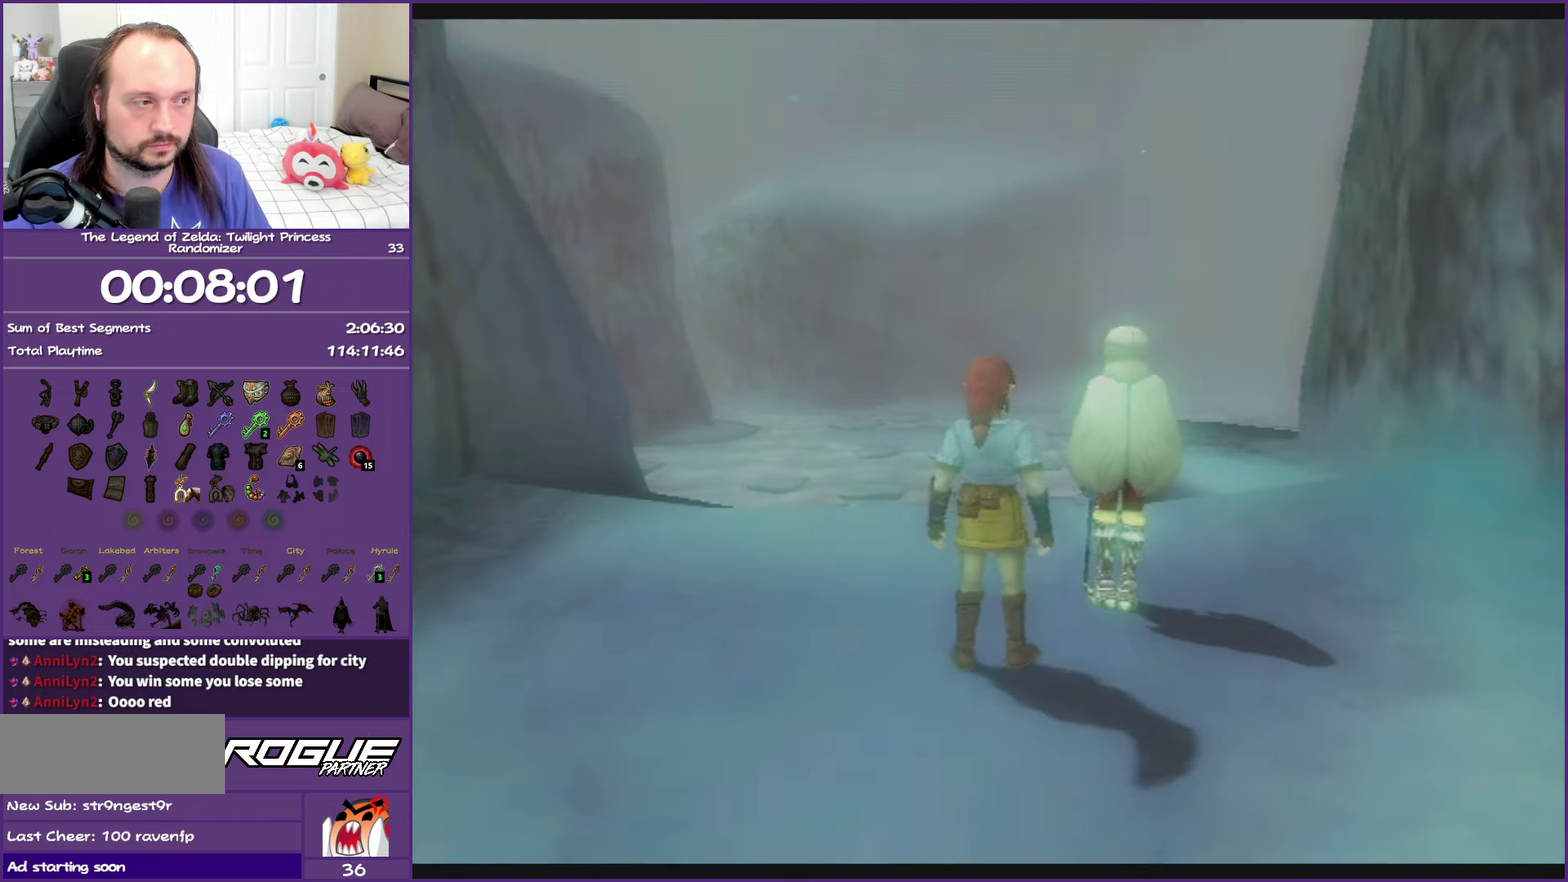
{"buttons": [], "left_stick": "center", "events": [[417, "left_stick", "center"]]}
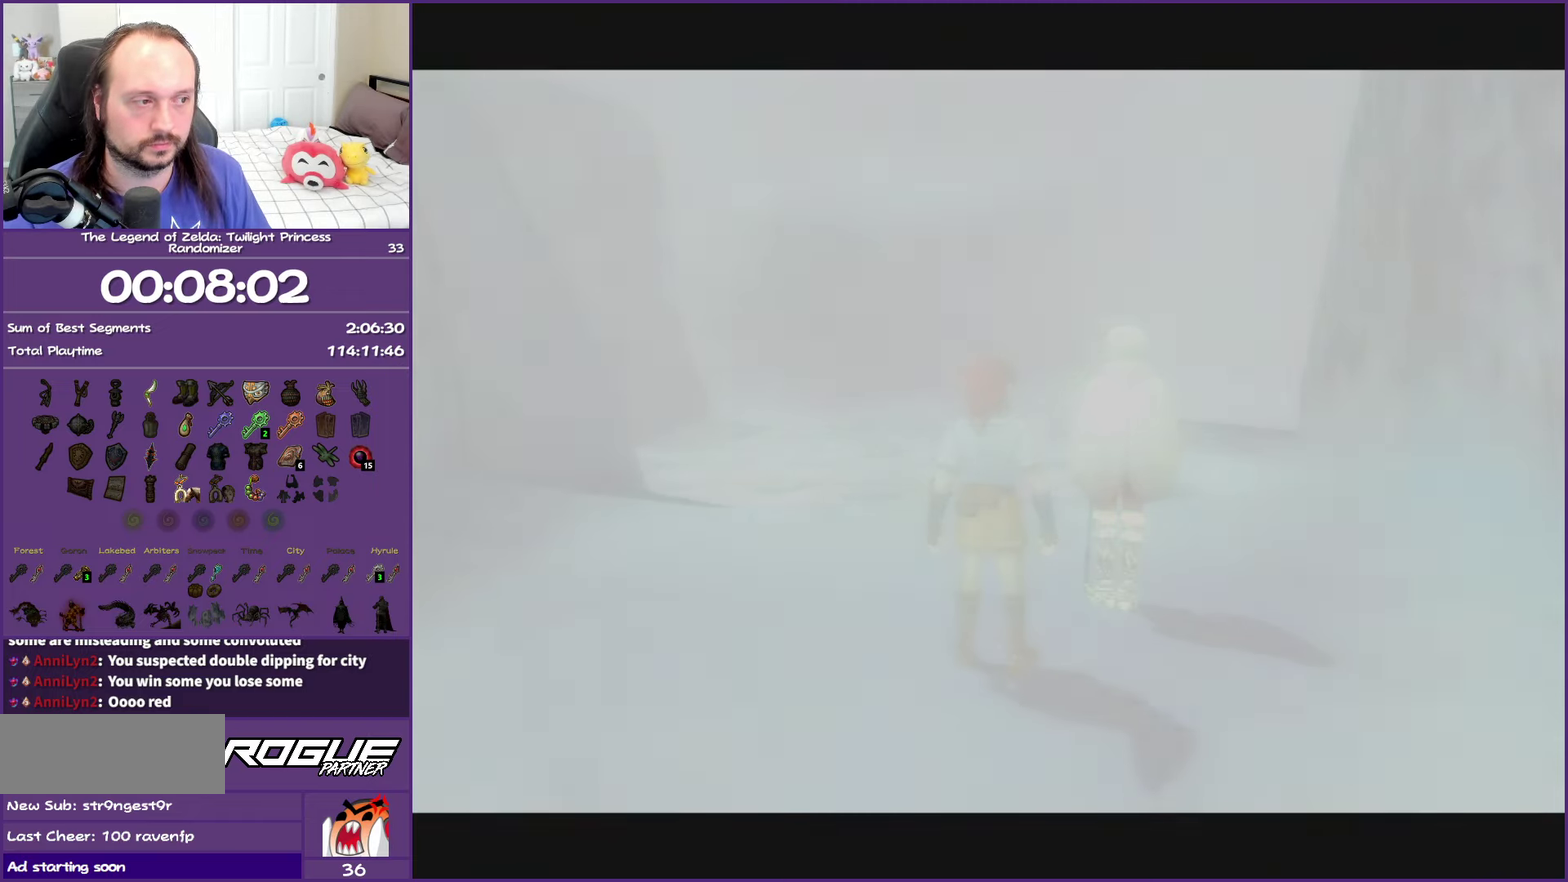
{"buttons": ["B"], "left_stick": "center", "events": [[83, "B", "down"]]}
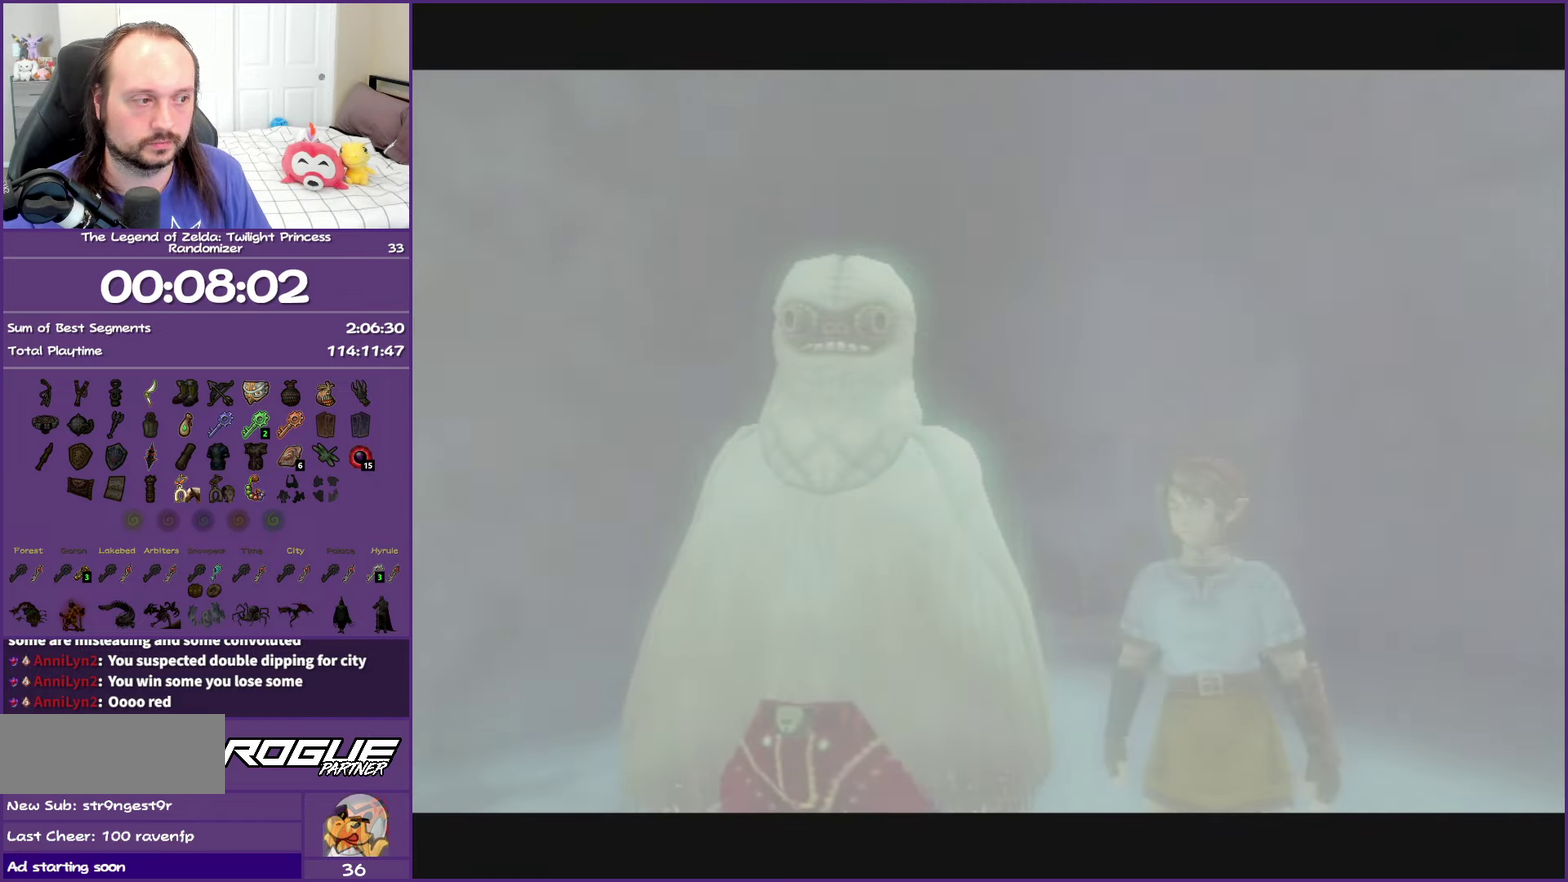
{"buttons": ["B"], "left_stick": "center", "events": []}
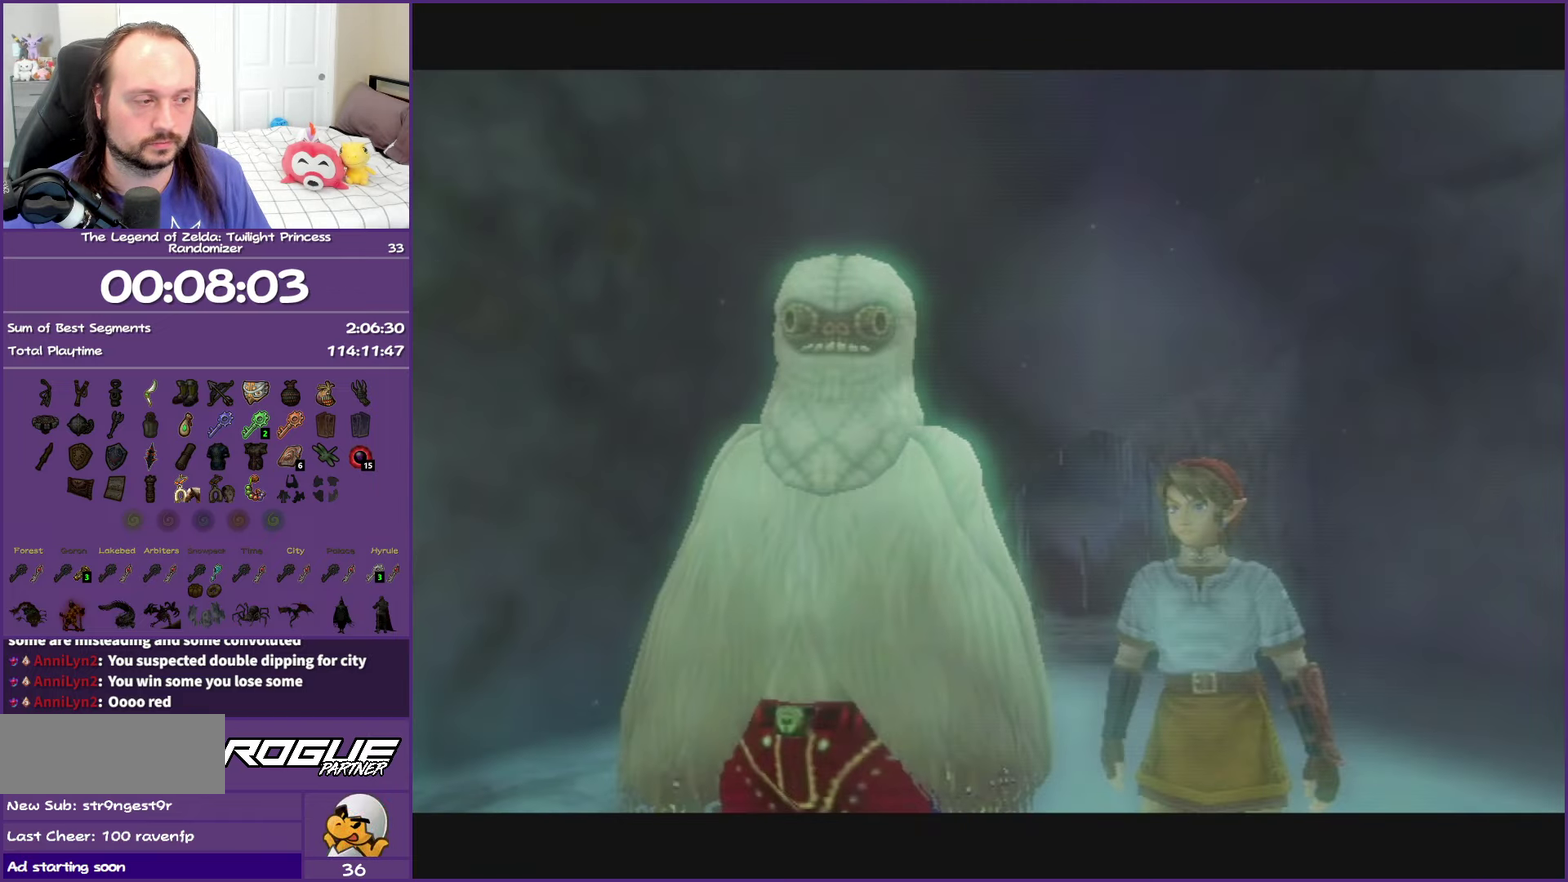
{"buttons": ["B"], "left_stick": "center", "events": []}
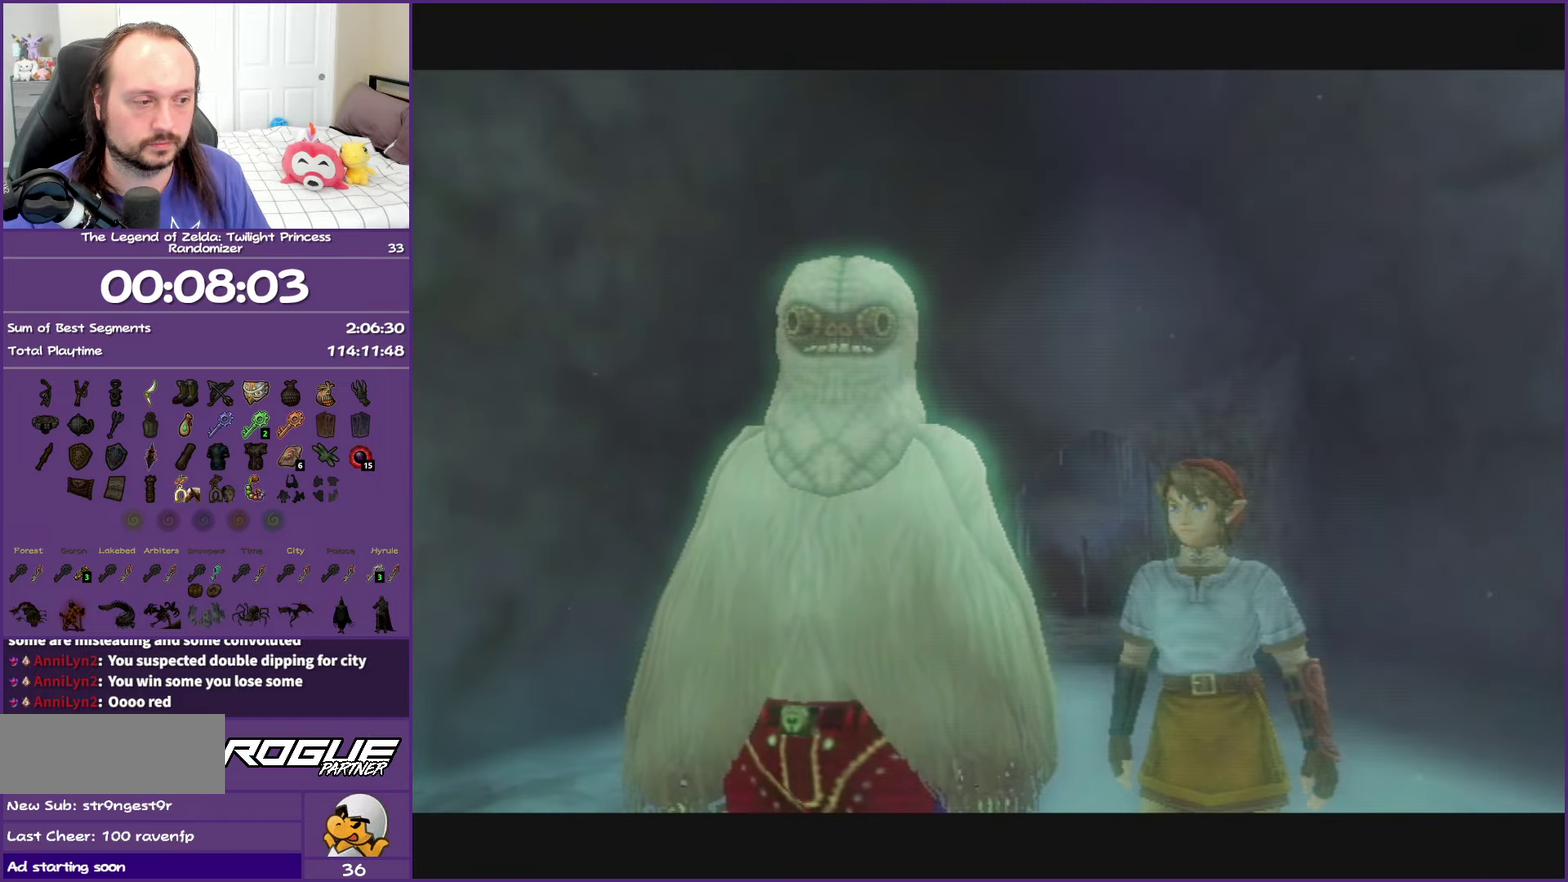
{"buttons": ["B"], "left_stick": "center", "events": []}
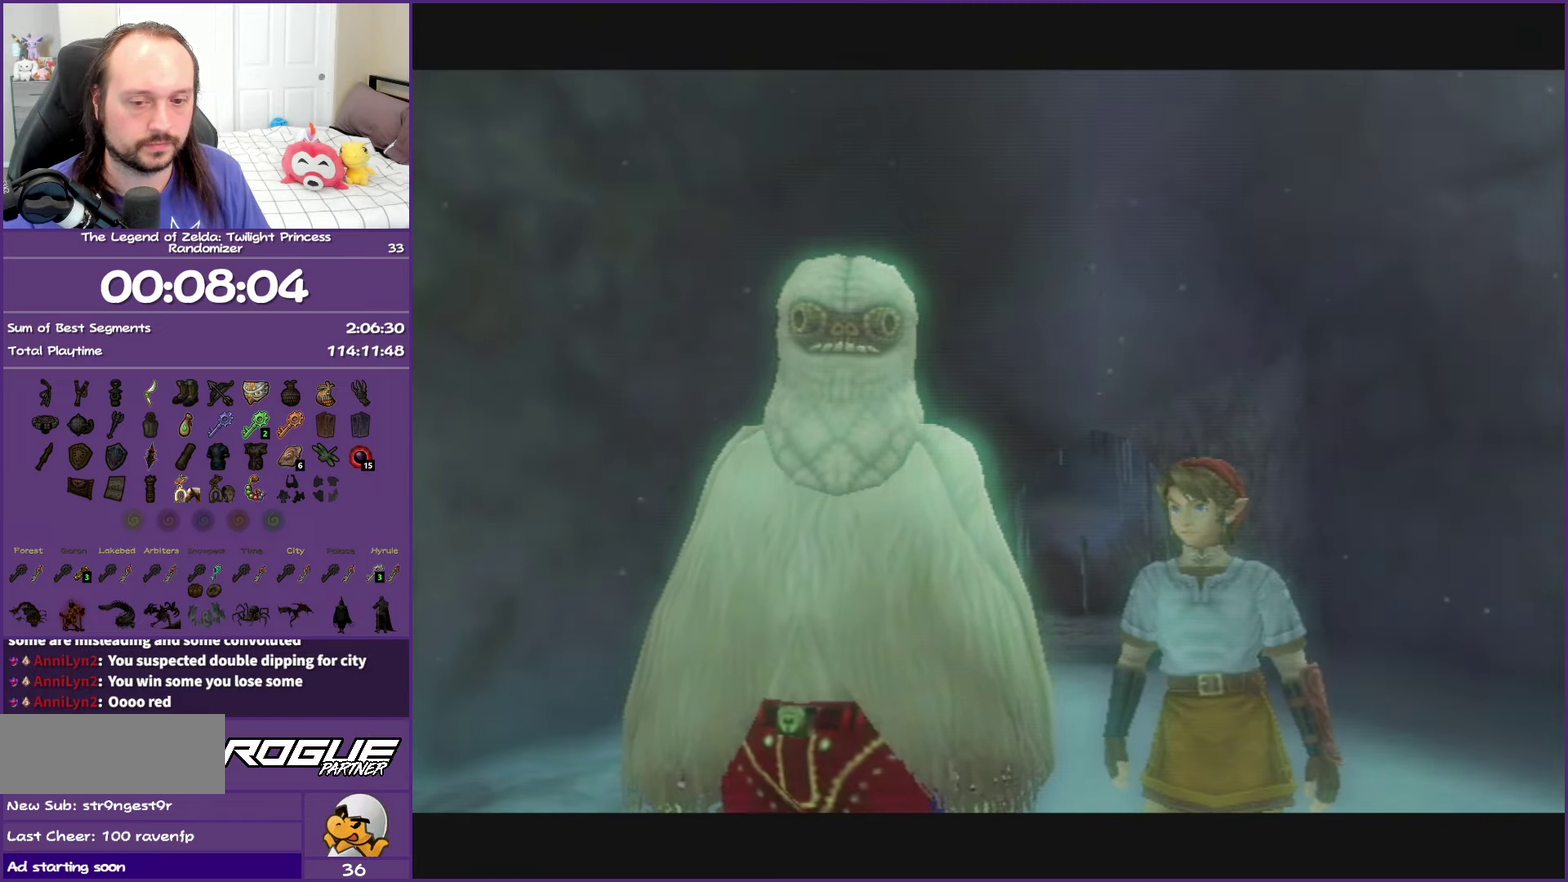
{"buttons": ["B"], "left_stick": "center", "events": []}
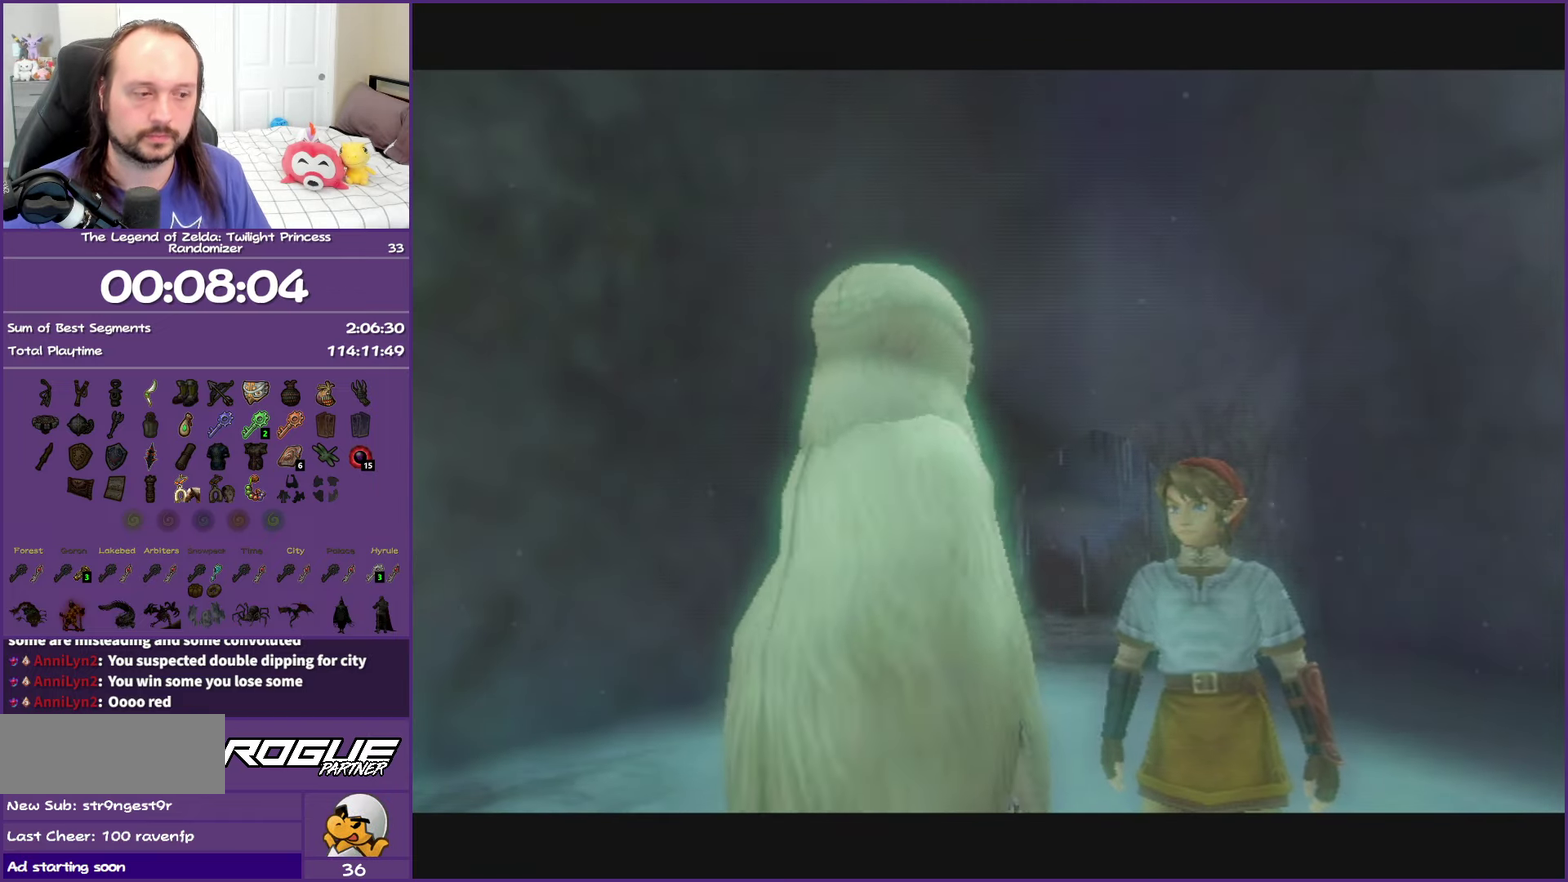
{"buttons": ["B"], "left_stick": "center", "events": []}
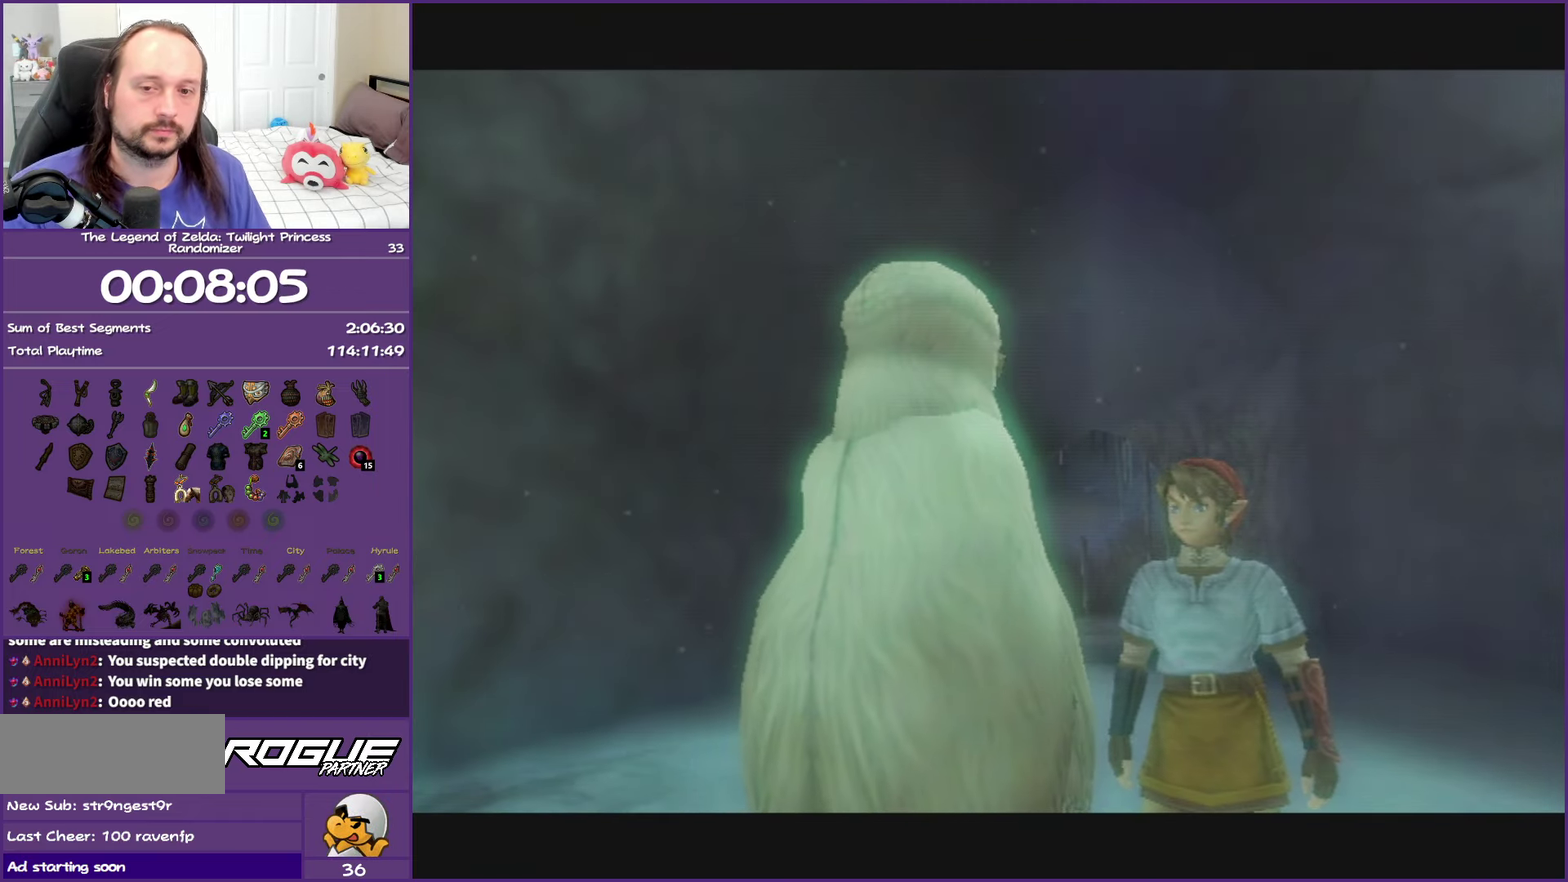
{"buttons": ["B"], "left_stick": "center", "events": []}